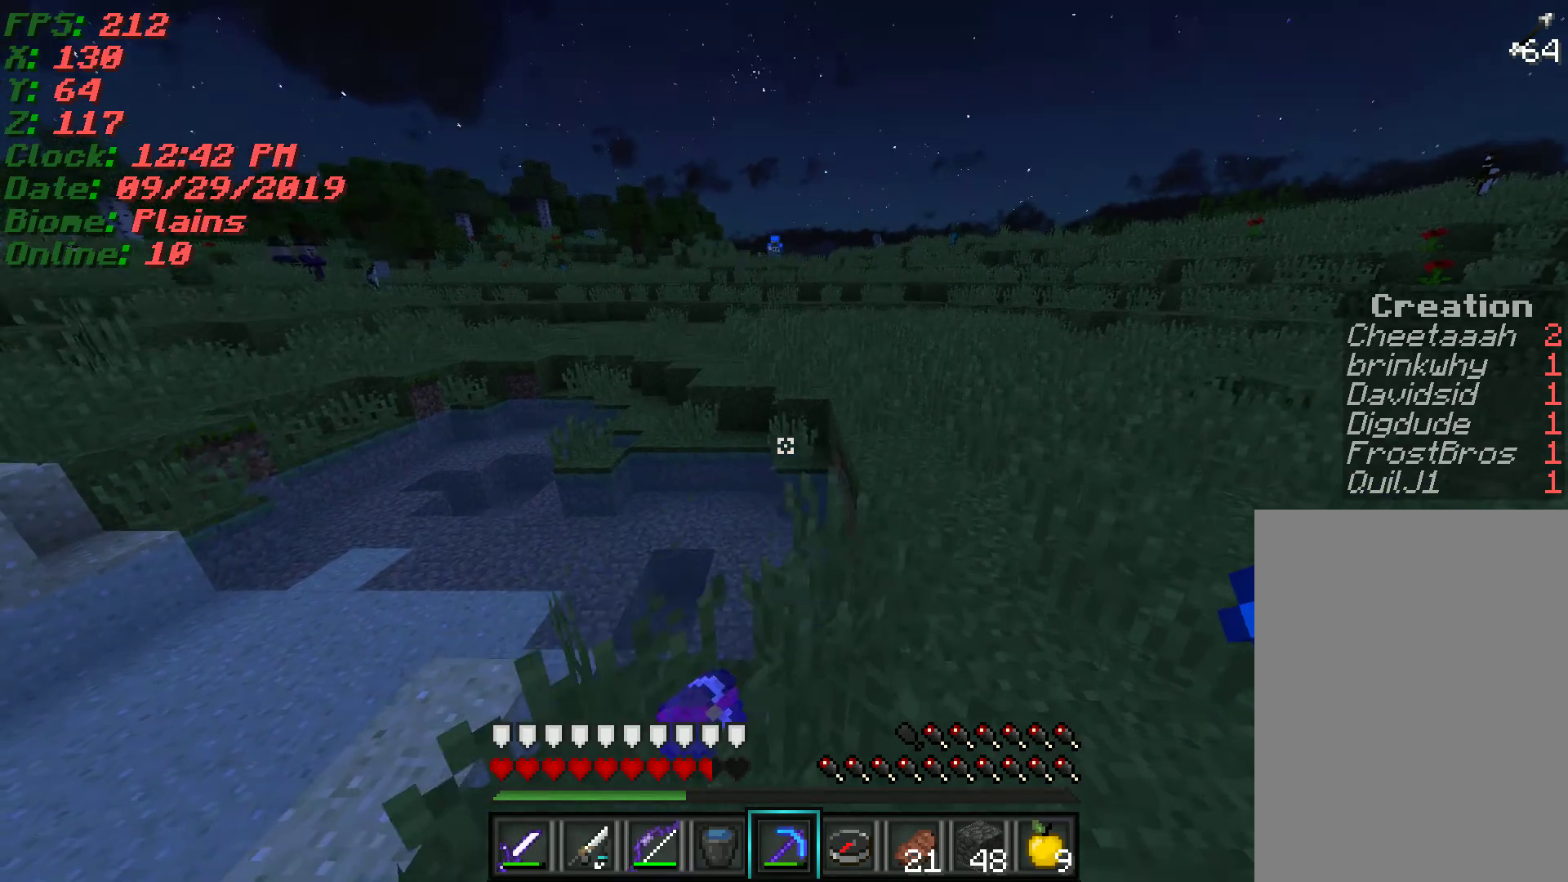
Gameplay with keyboard and mouse; each line is a JSON object with the keys and mouse buttons held at the frame after it. "events" lists presses ("down") and releases ("up") of "a", "d", "s", "w", "mouse_left" and "mouse_right" between this image and that frame as [ms after this image, input, new state], when the widget could be followed in between. "mouse_left", "mouse_right" = the "left", "right" buttons of the "mouse" list. No other keys are recorded. Fast repeated clicks can show as one long hold. Mouse movement is not recorded.
{"keys": ["d", "w"], "mouse": [], "events": []}
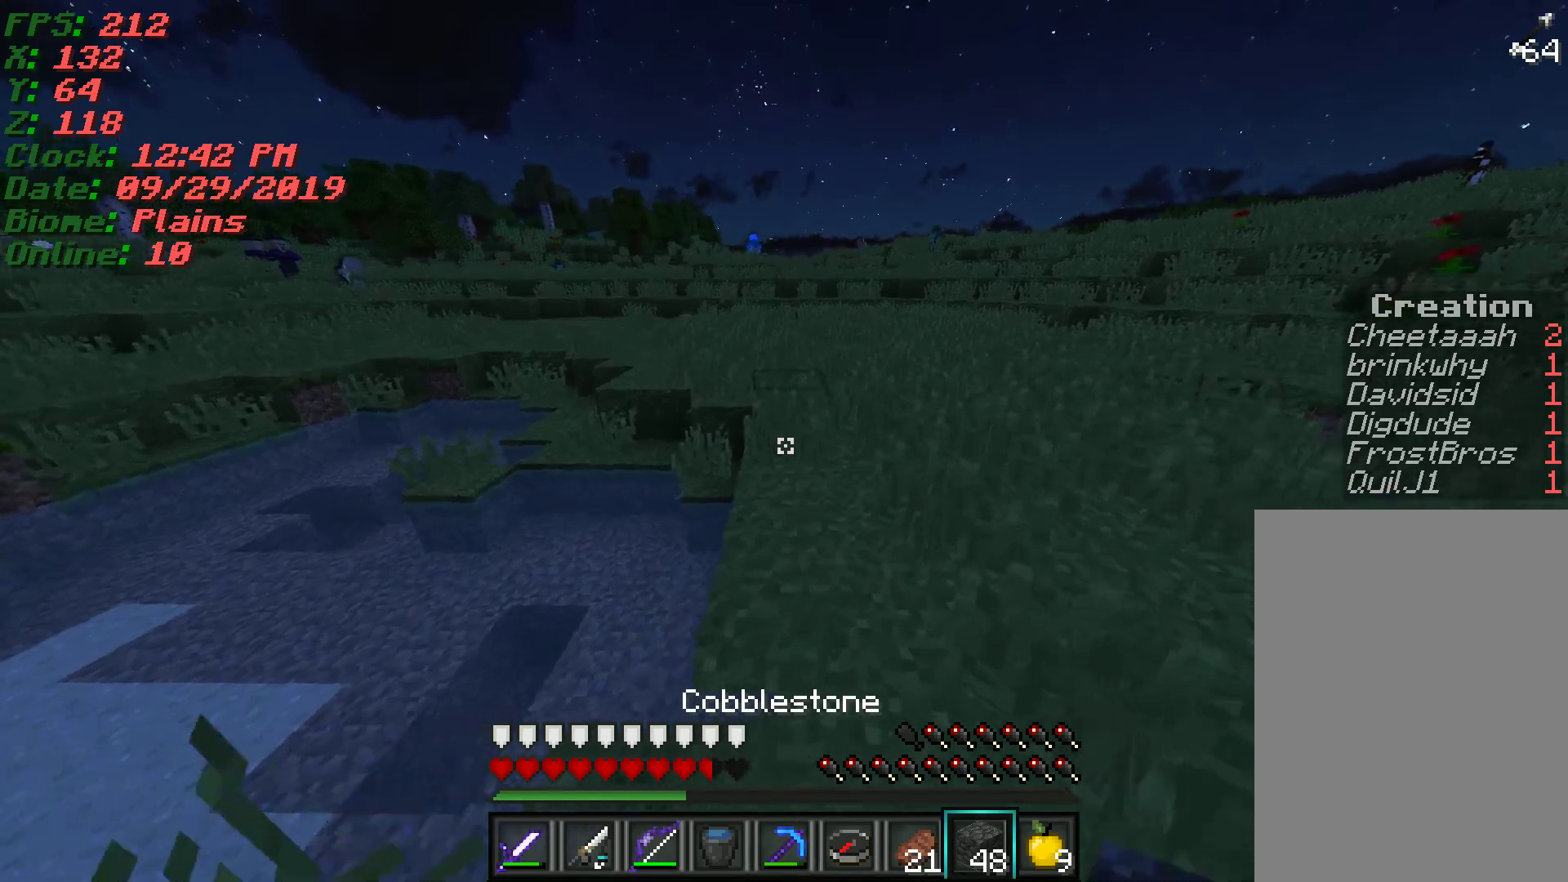
{"keys": ["w"], "mouse": [], "events": [[33, "d", "up"]]}
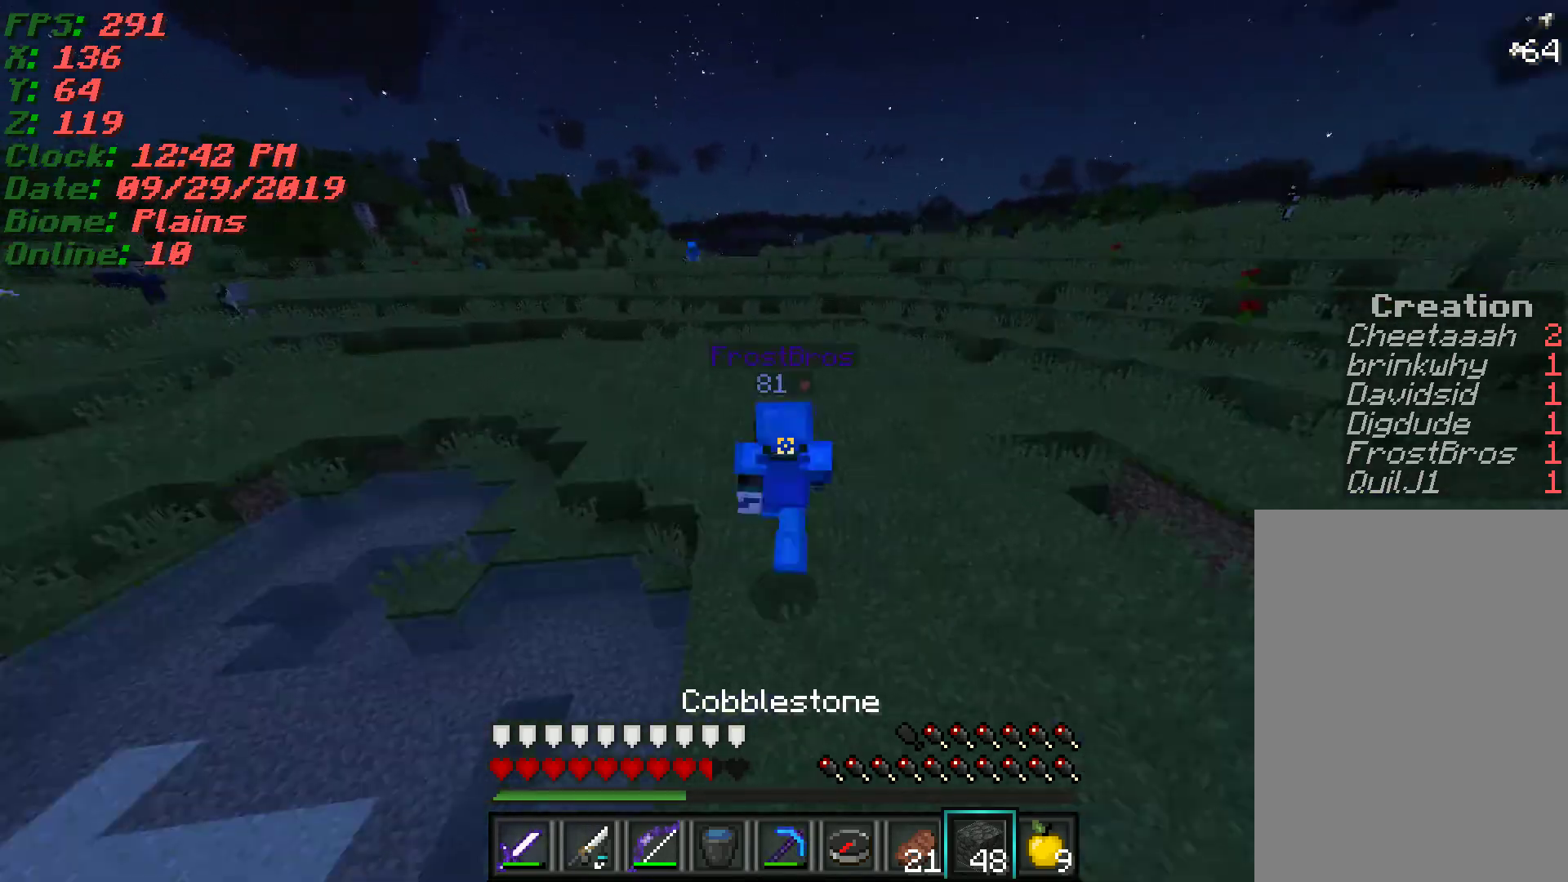
{"keys": ["w"], "mouse": [], "events": []}
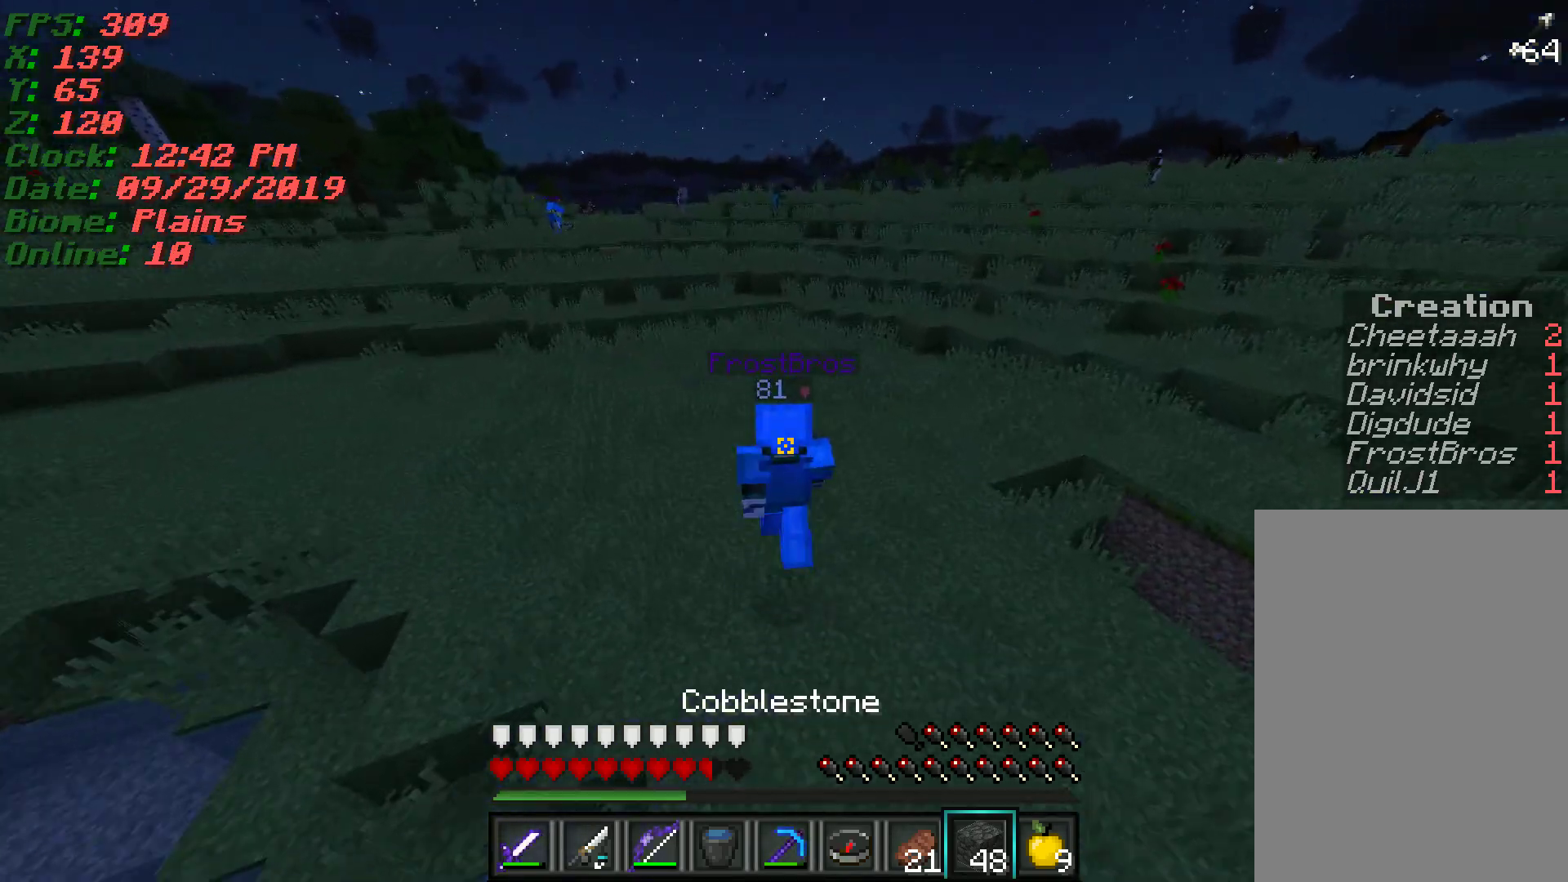
{"keys": ["w"], "mouse": [], "events": []}
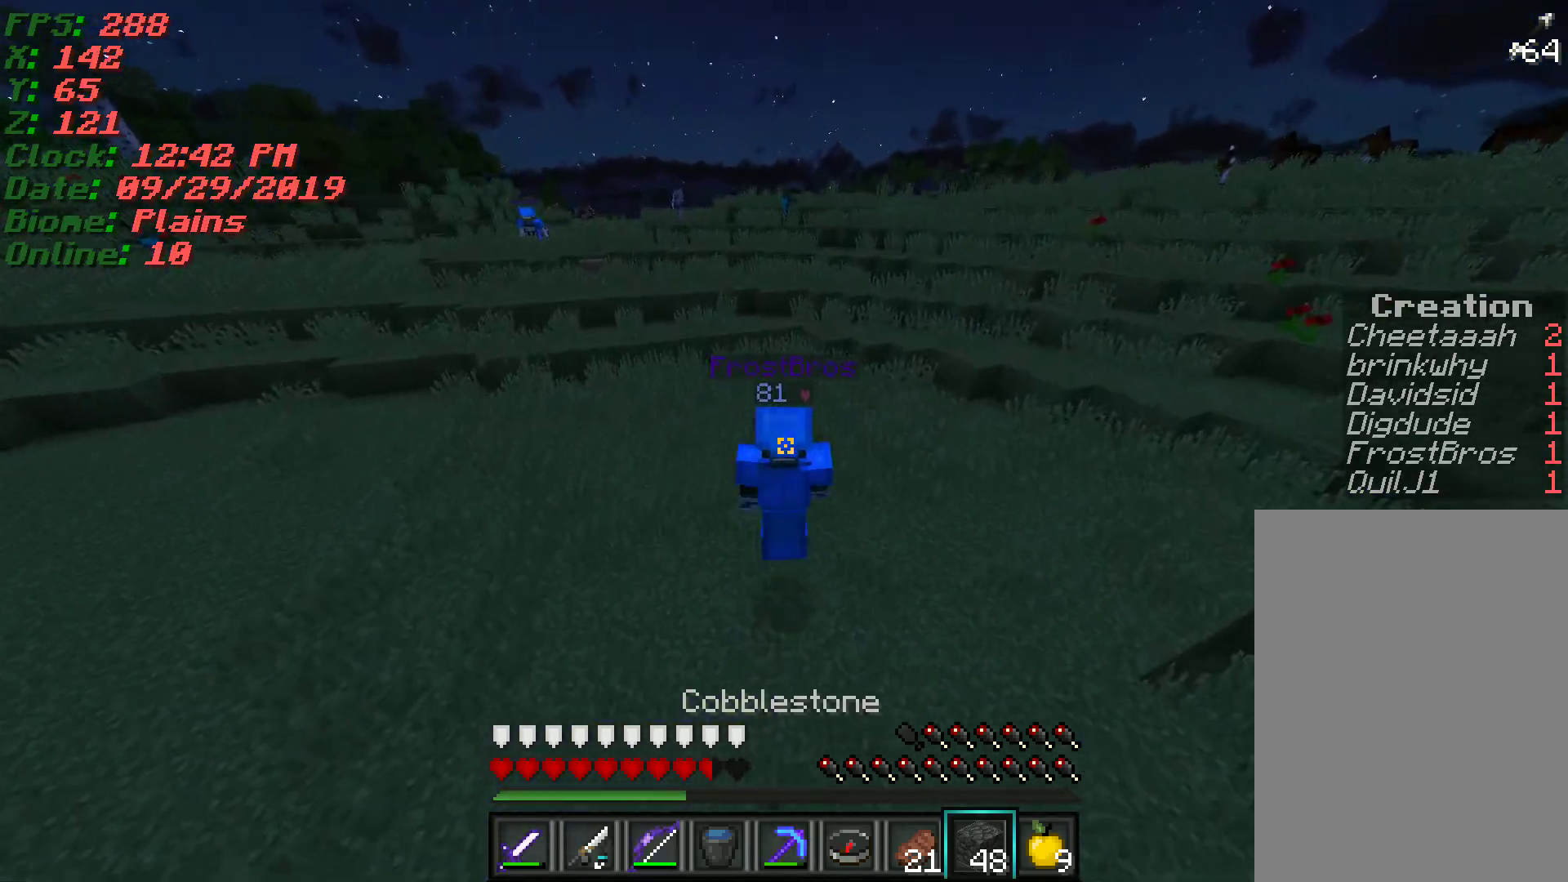
{"keys": ["w"], "mouse": [], "events": []}
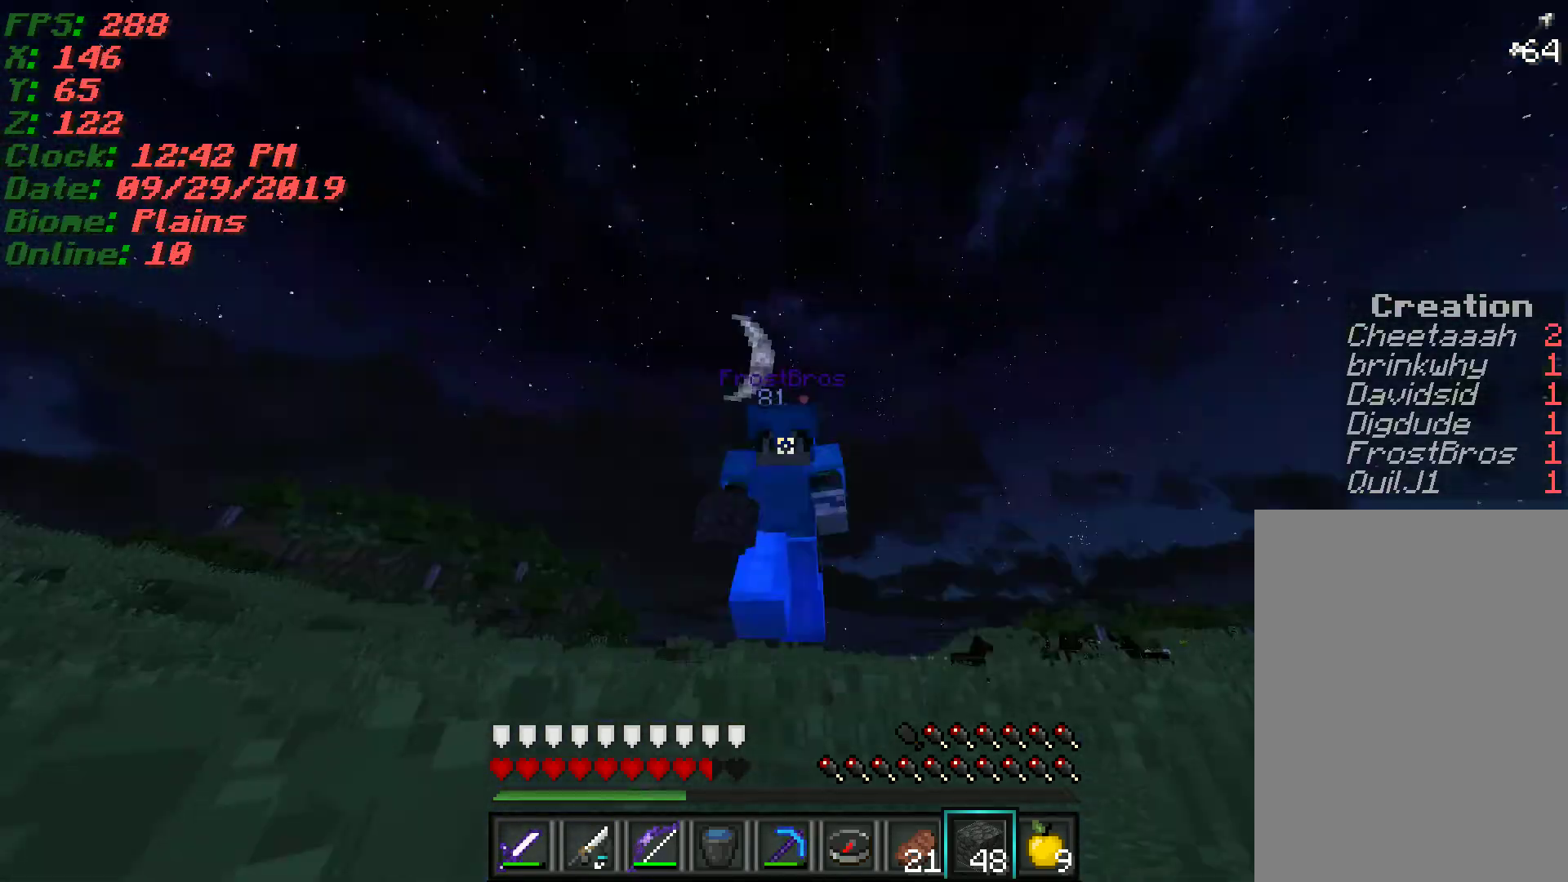
{"keys": ["w"], "mouse": [], "events": []}
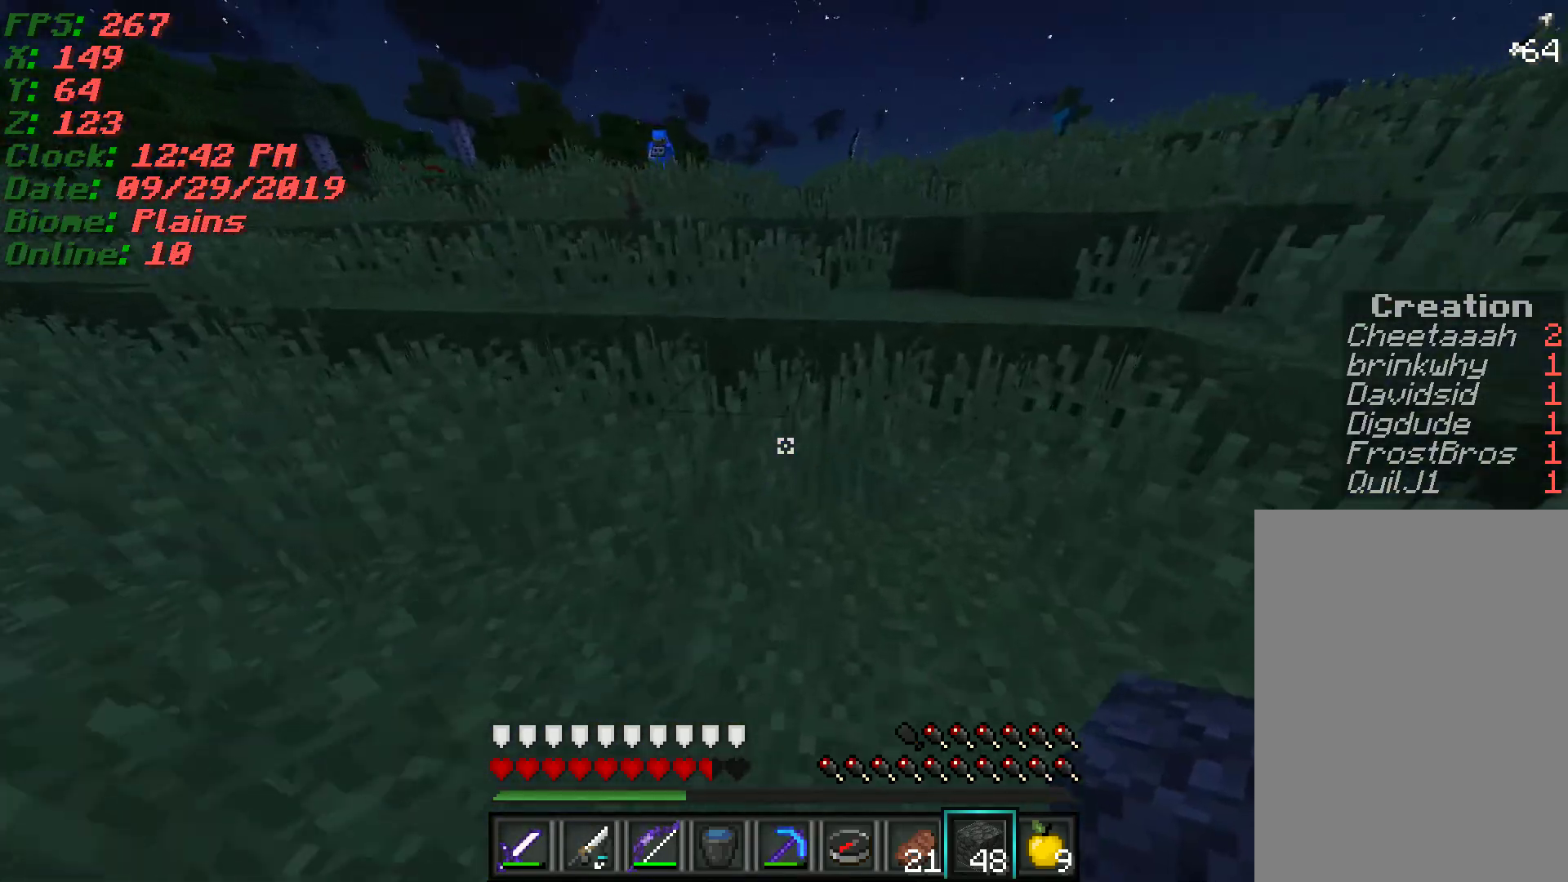
{"keys": ["w"], "mouse": [], "events": []}
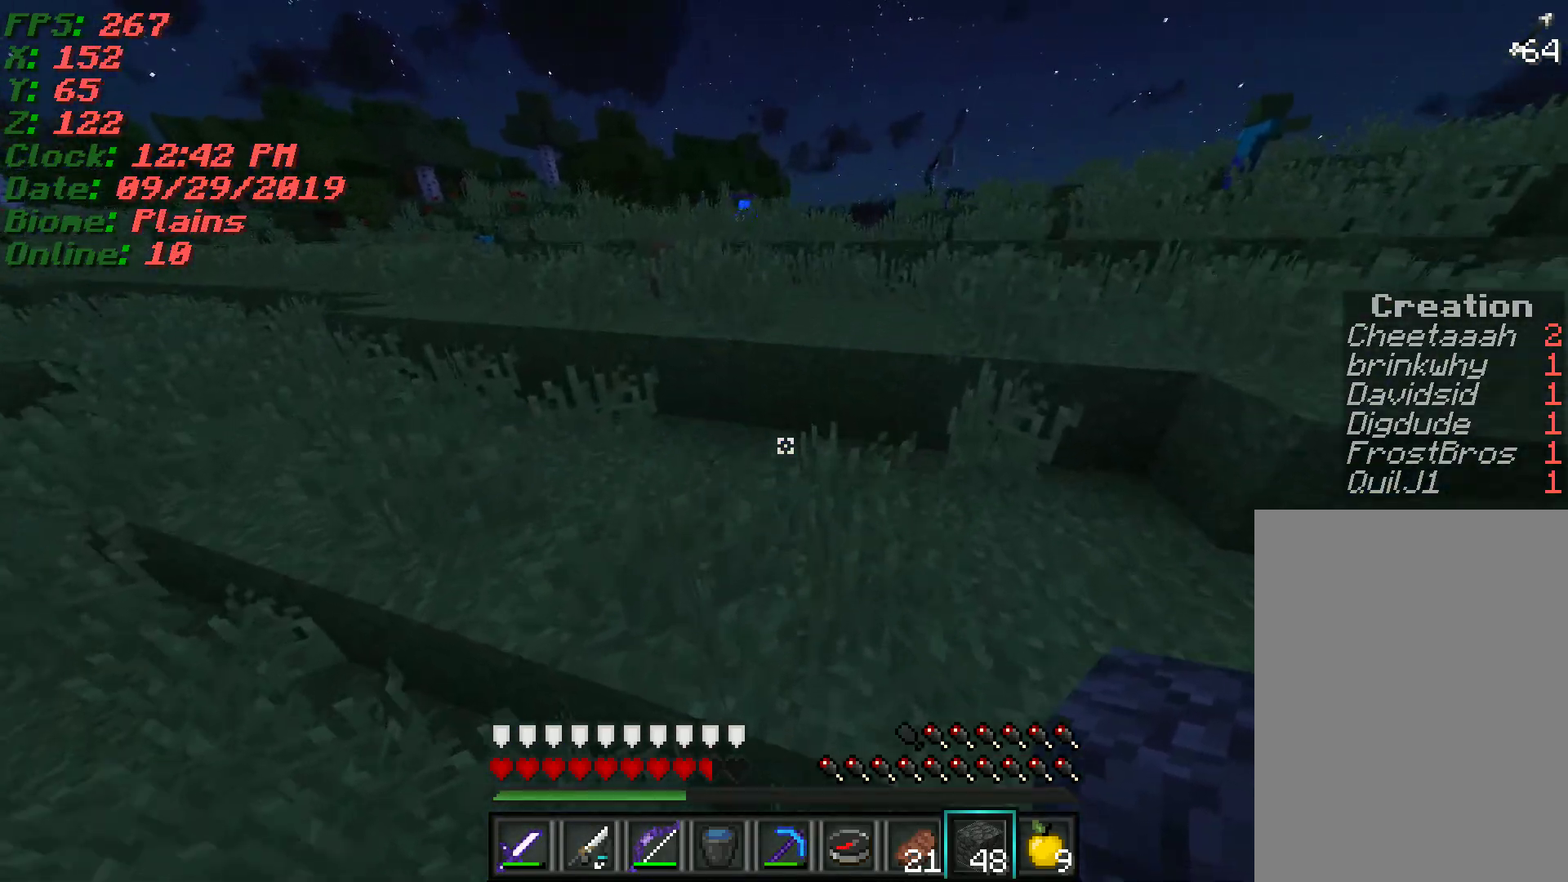
{"keys": ["w"], "mouse": [], "events": []}
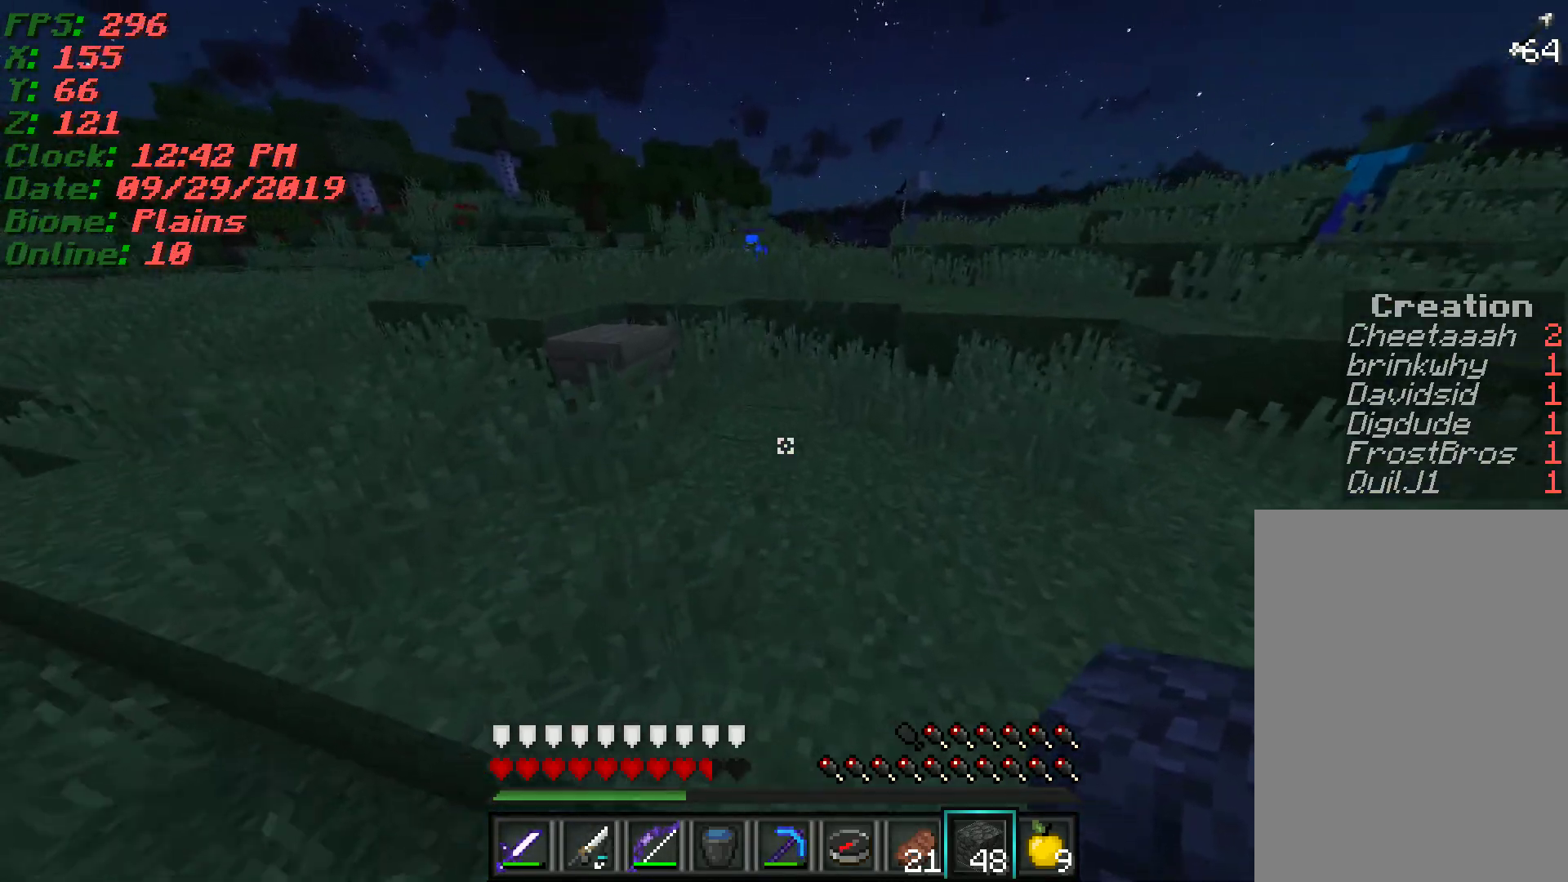
{"keys": ["w"], "mouse": [], "events": []}
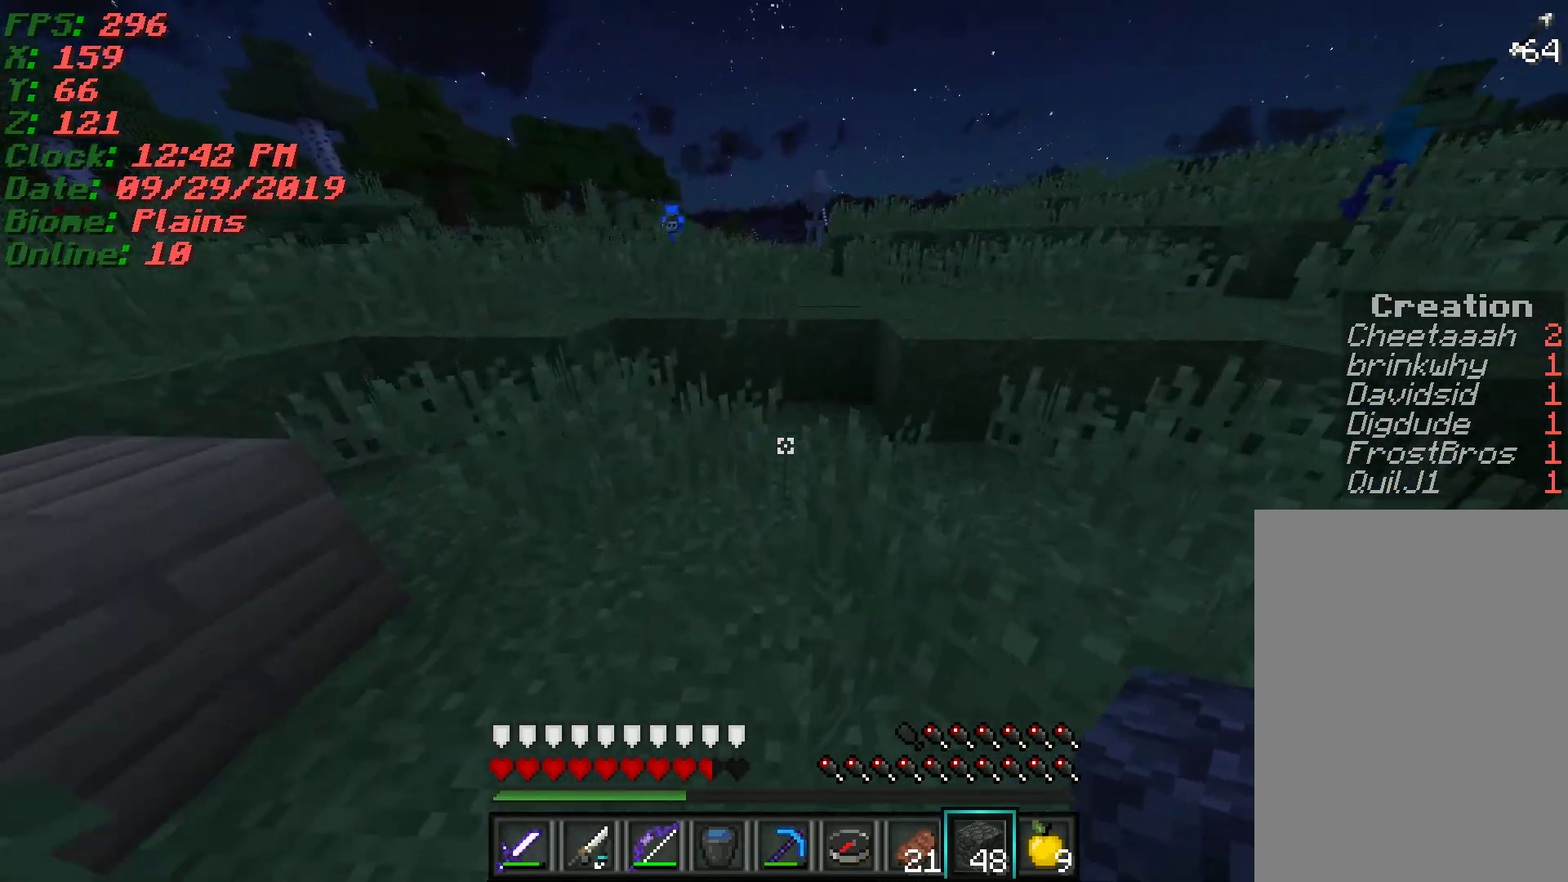
{"keys": ["w"], "mouse": [], "events": []}
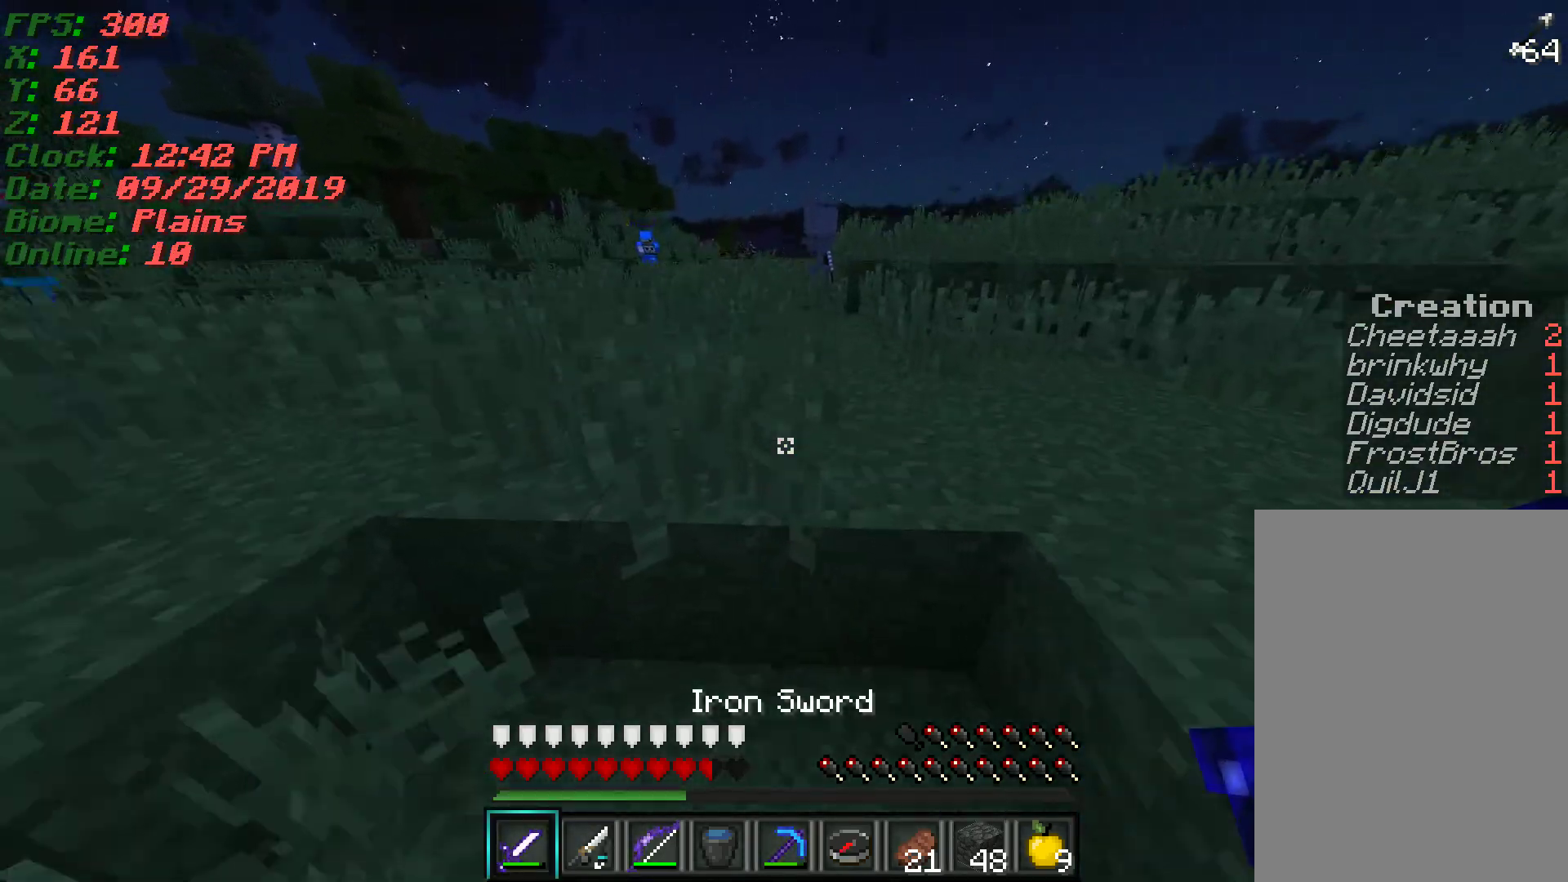
{"keys": ["w"], "mouse": []}
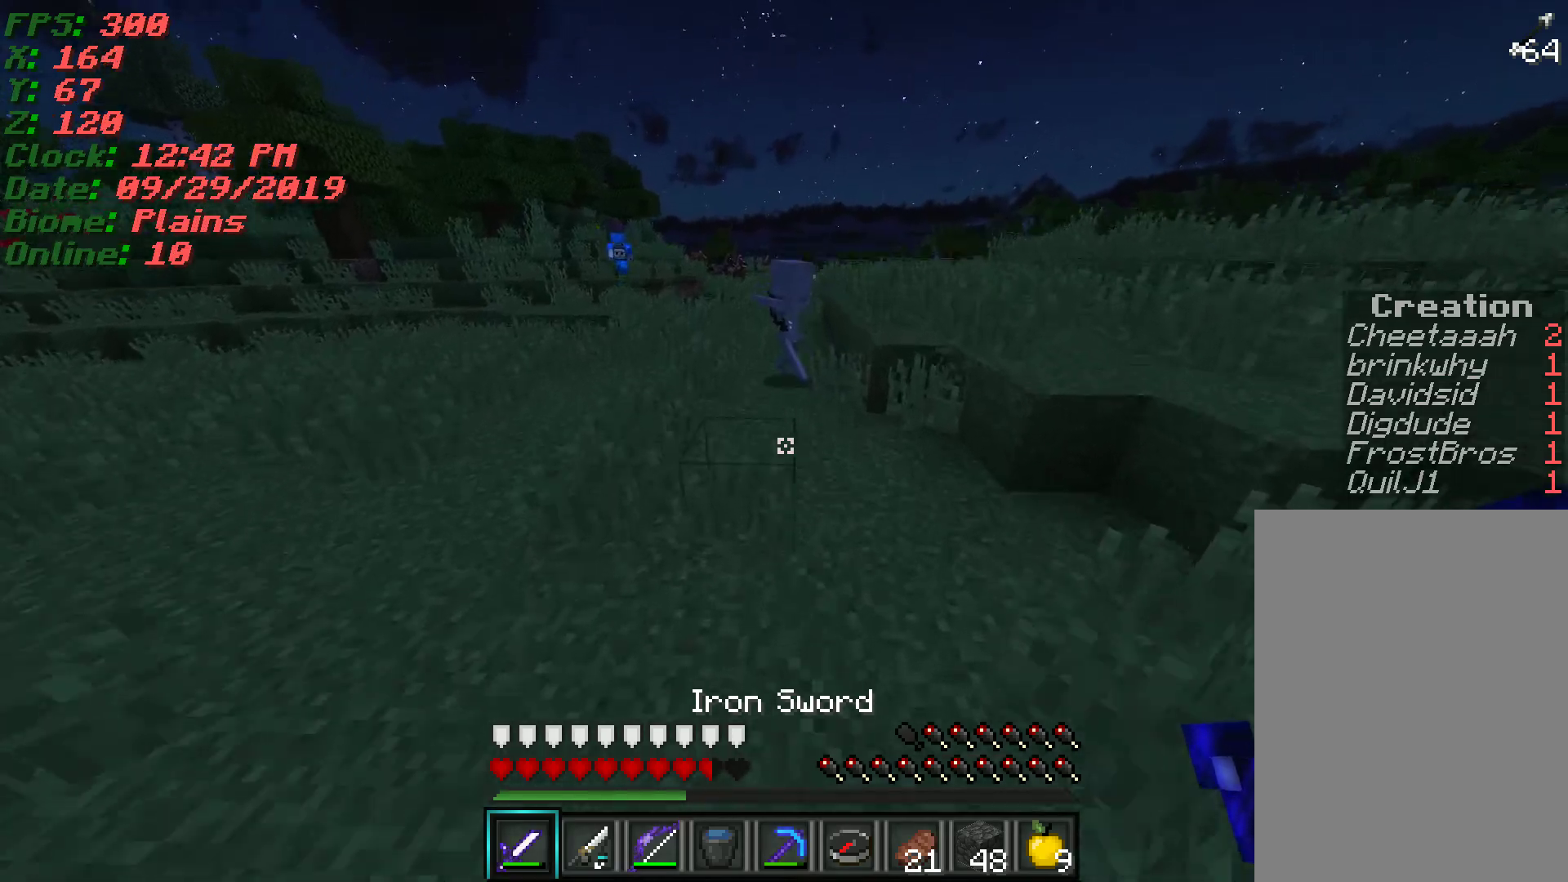
{"keys": ["w"], "mouse": ["left"], "events": [[500, "mouse_left", "down"]]}
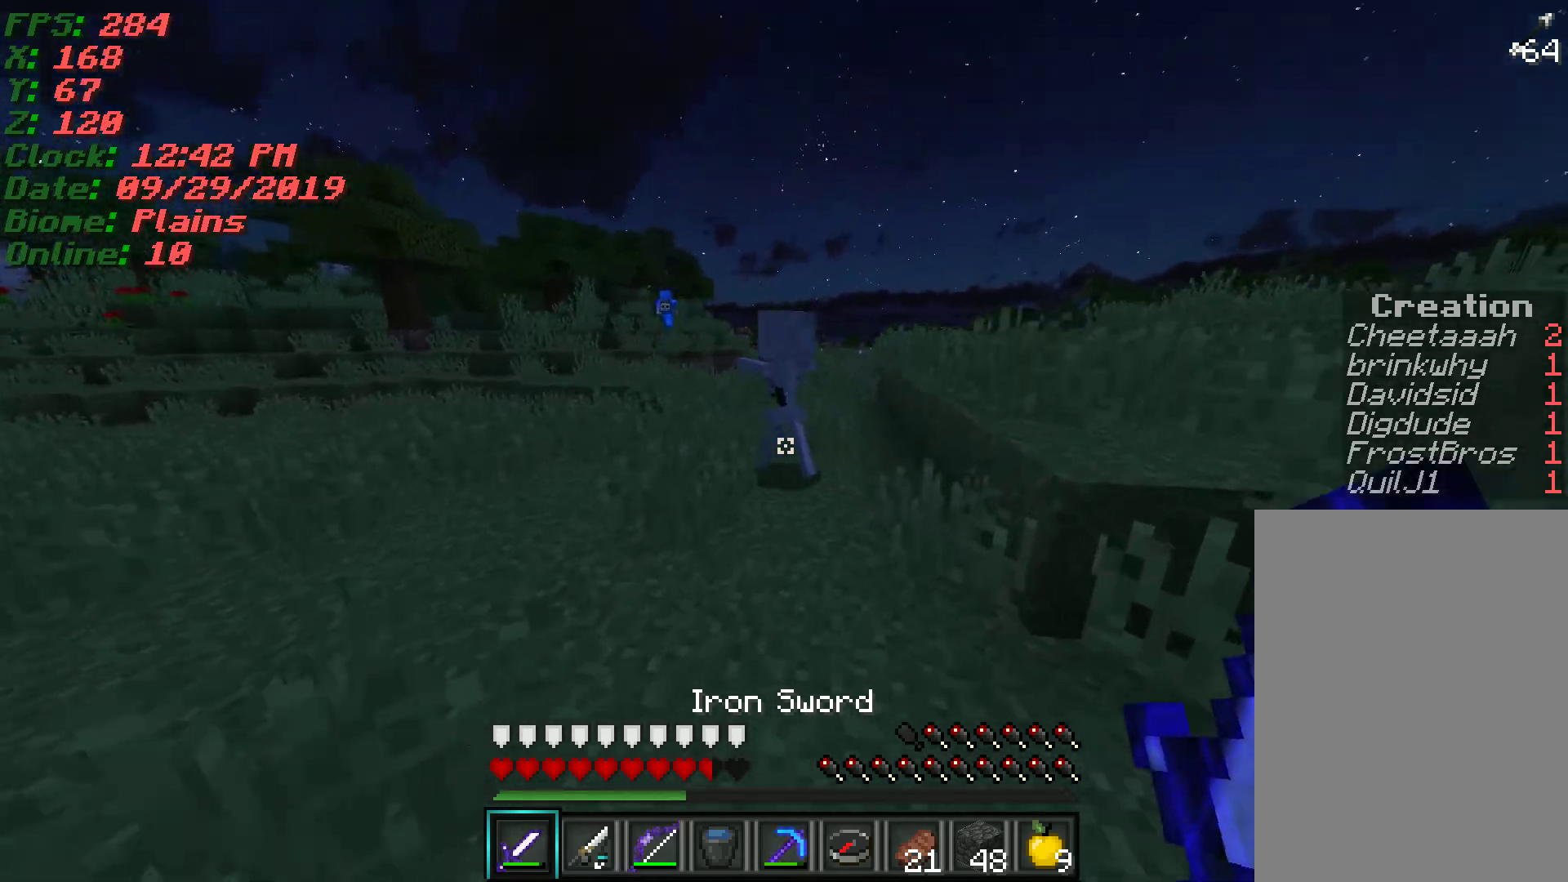
{"keys": ["w"], "mouse": ["left"], "events": [[83, "mouse_left", "up"], [133, "mouse_left", "down"], [217, "mouse_left", "up"], [300, "mouse_left", "down"], [367, "mouse_left", "up"], [450, "mouse_left", "down"]]}
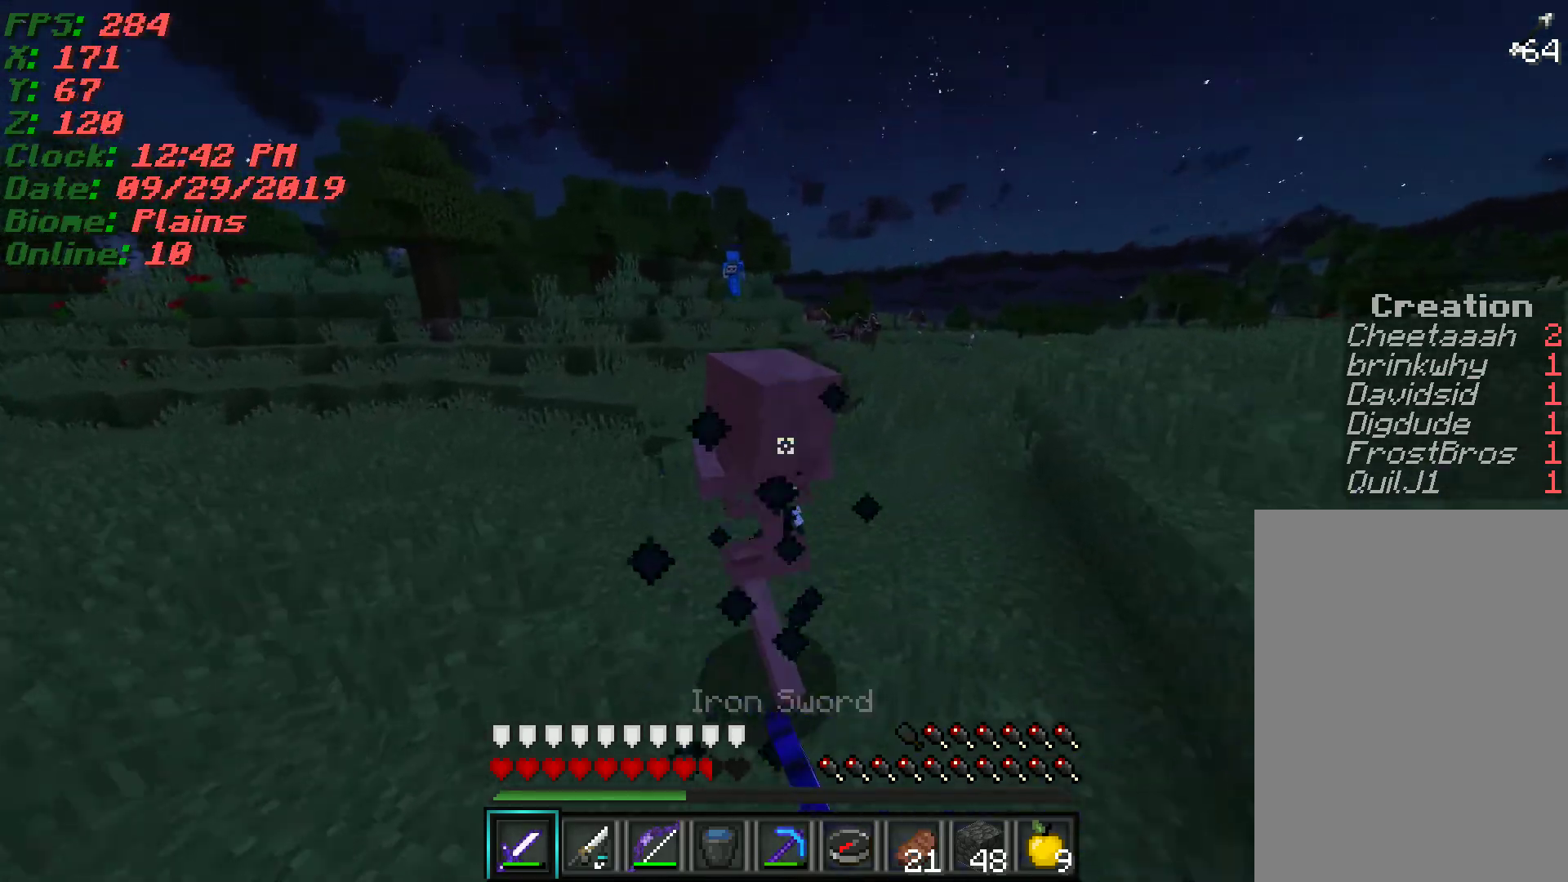
{"keys": ["w"], "mouse": [], "events": [[33, "mouse_left", "up"], [100, "mouse_left", "down"], [200, "mouse_left", "up"], [267, "mouse_left", "down"], [350, "mouse_left", "up"], [417, "mouse_left", "down"], [500, "mouse_left", "up"]]}
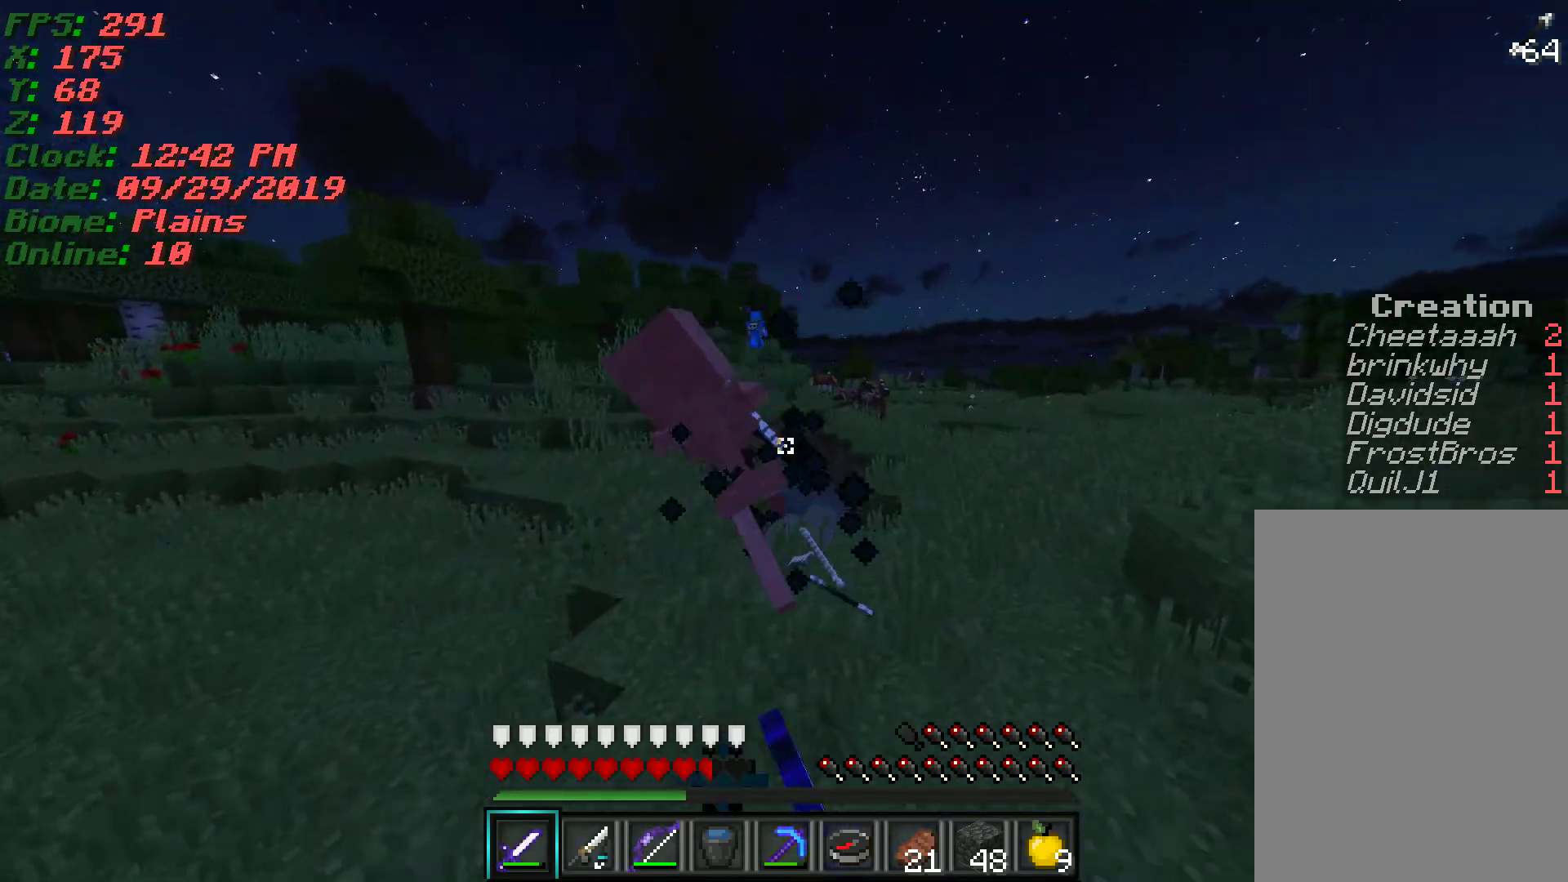
{"keys": ["a", "d", "w"], "mouse": [], "events": [[83, "mouse_left", "down"], [167, "mouse_left", "up"], [267, "d", "down"], [500, "a", "down"]]}
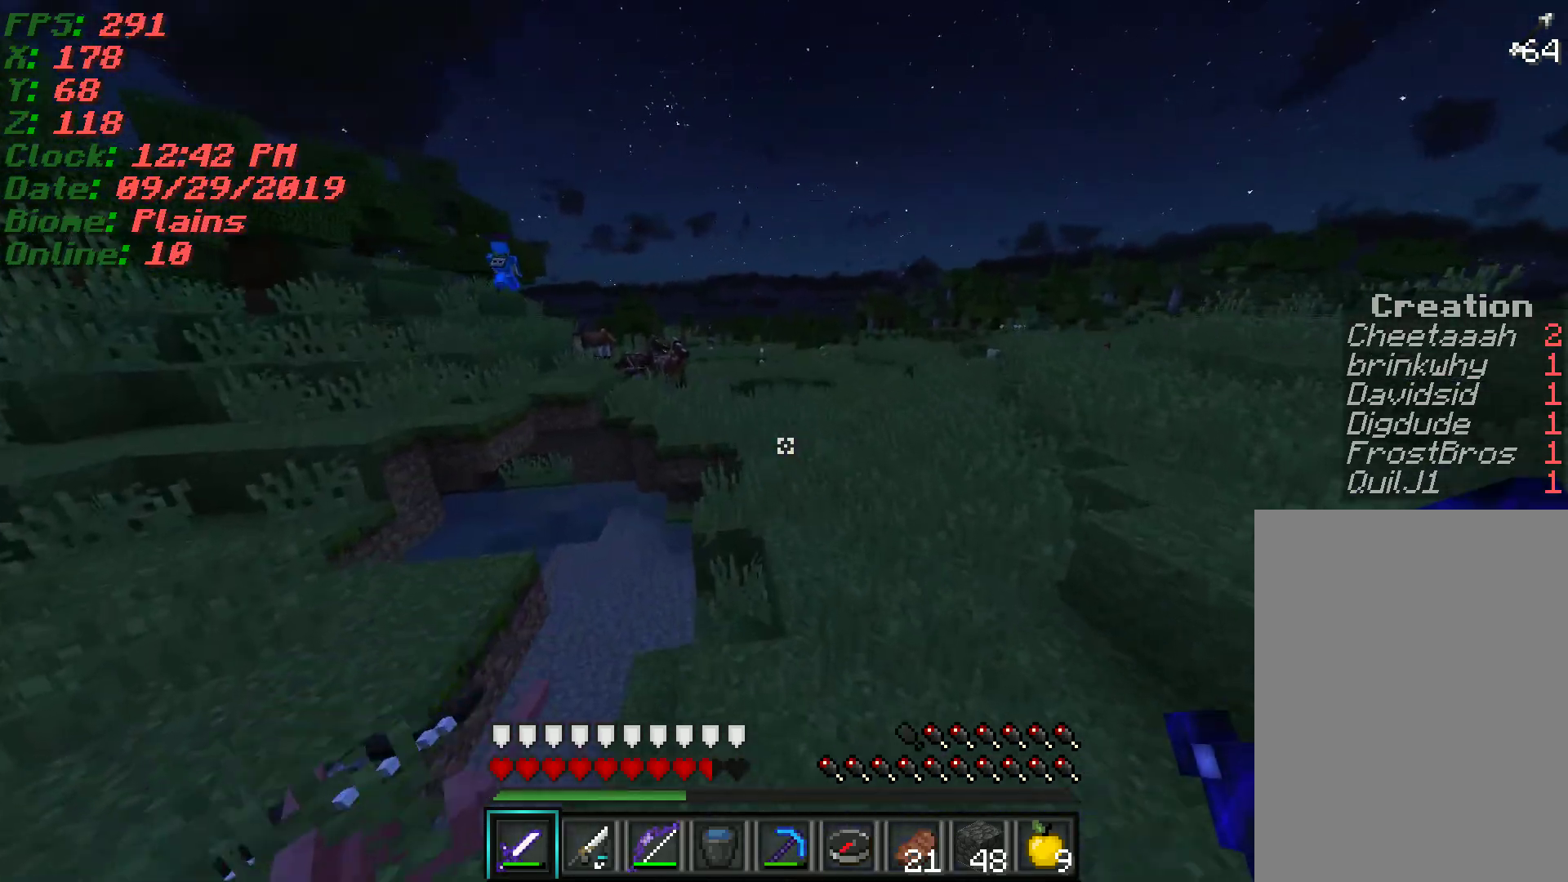
{"keys": ["w"], "mouse": [], "events": [[133, "a", "up"], [267, "d", "up"]]}
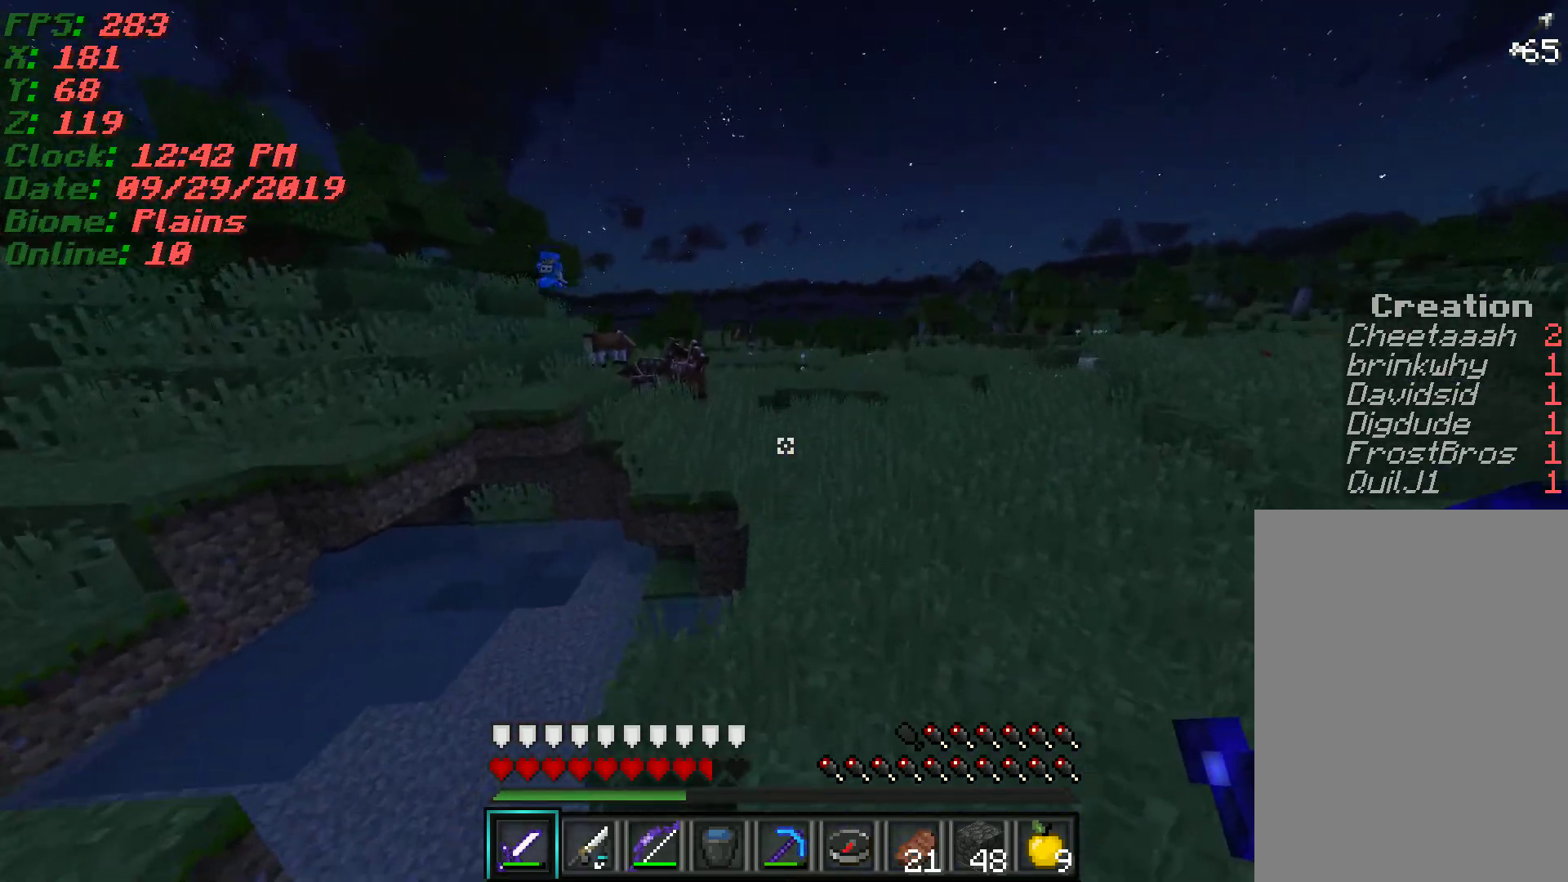
{"keys": ["w"], "mouse": [], "events": []}
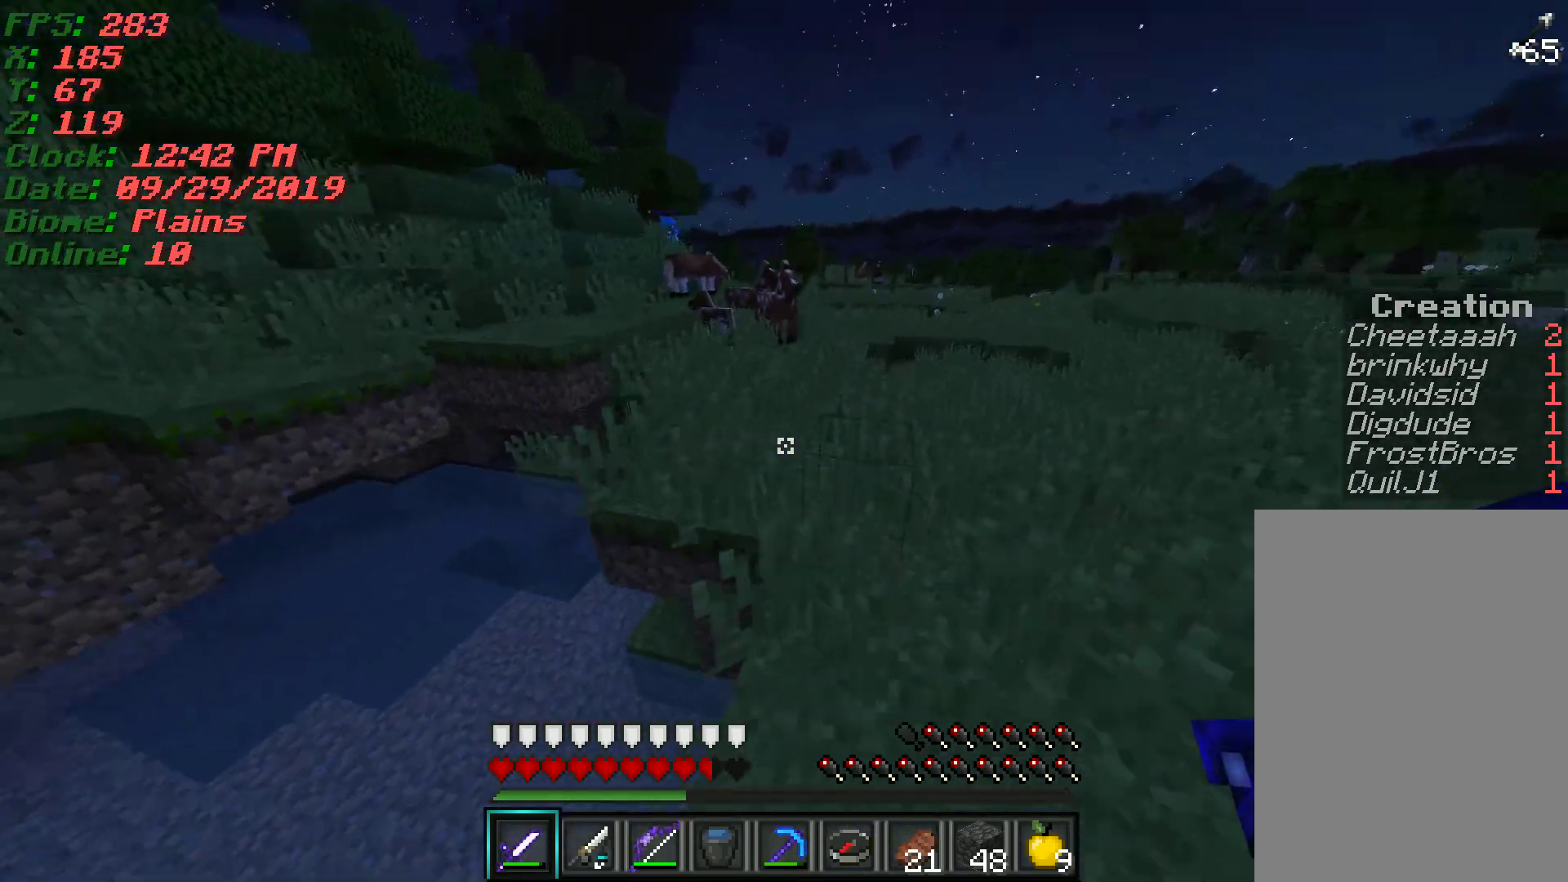
{"keys": ["w"], "mouse": [], "events": []}
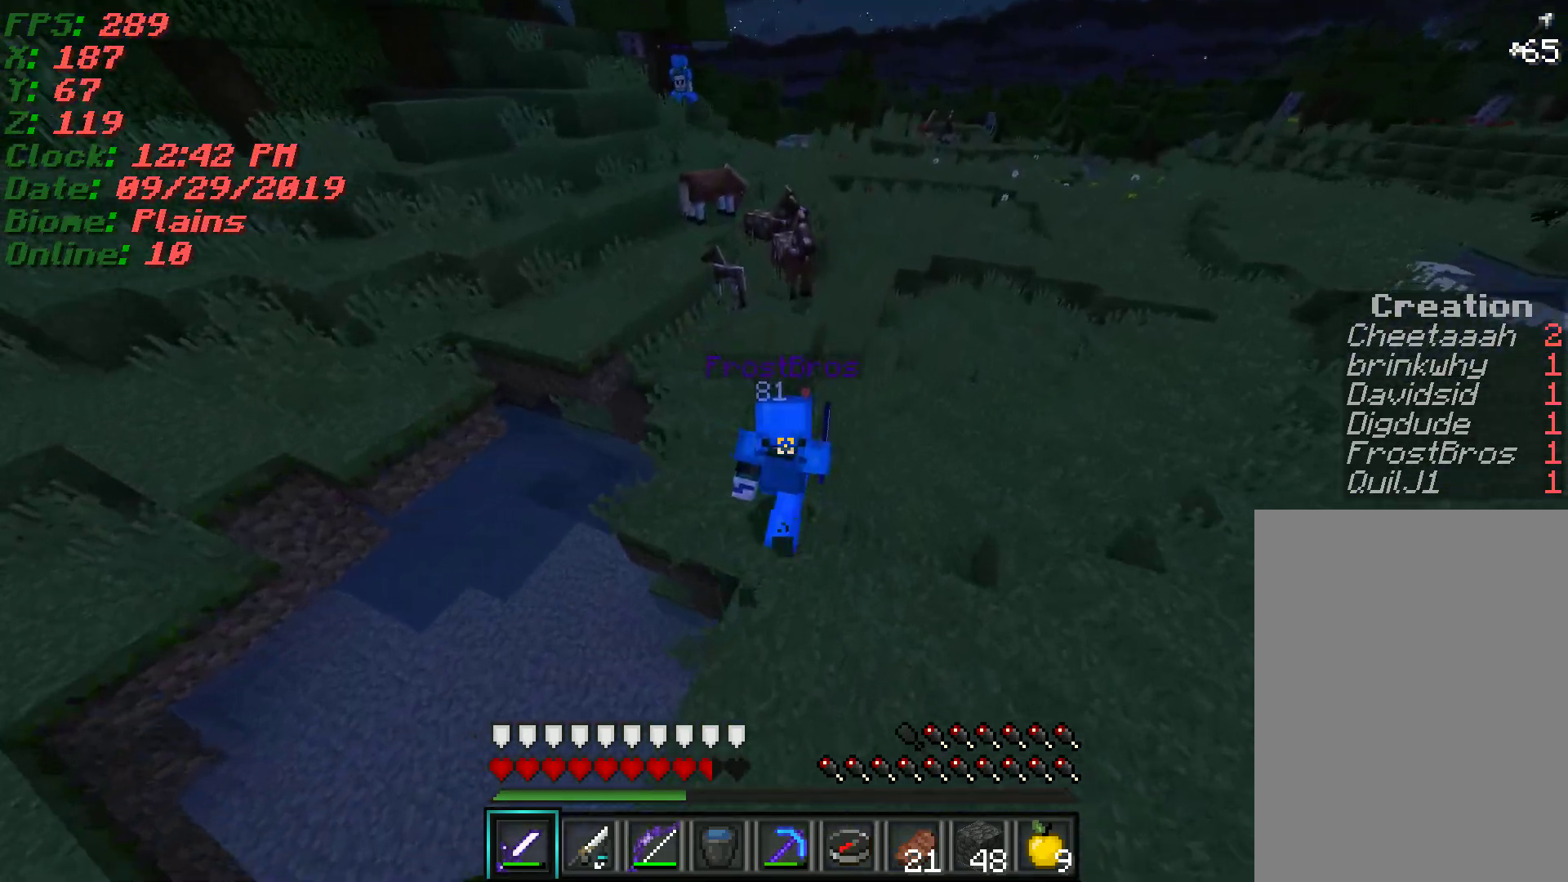
{"keys": ["w"], "mouse": [], "events": []}
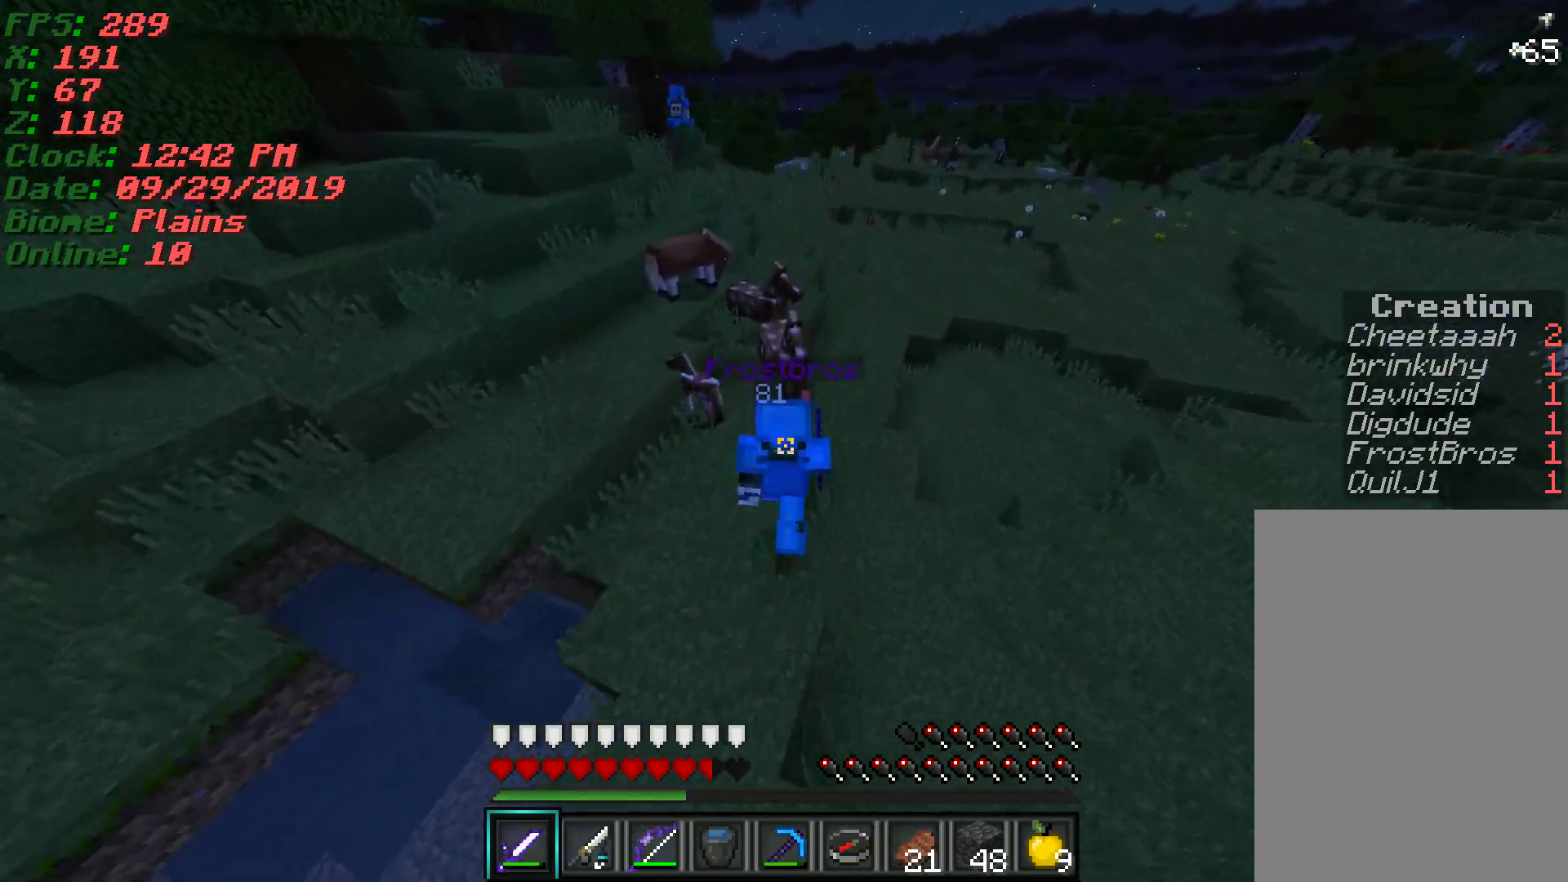
{"keys": ["w"], "mouse": [], "events": []}
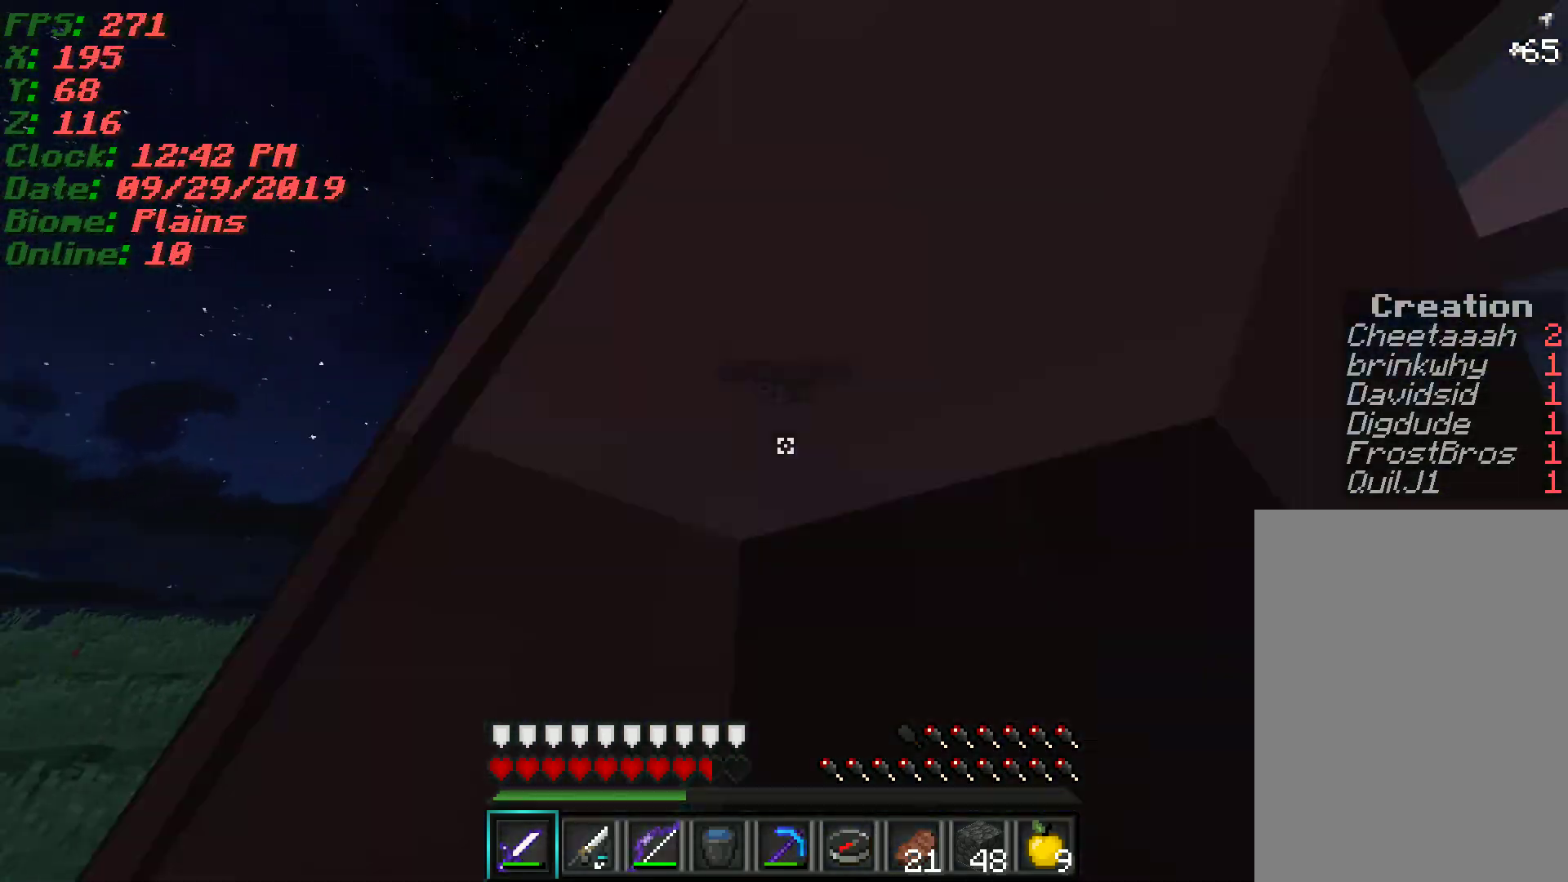
{"keys": ["w"], "mouse": [], "events": []}
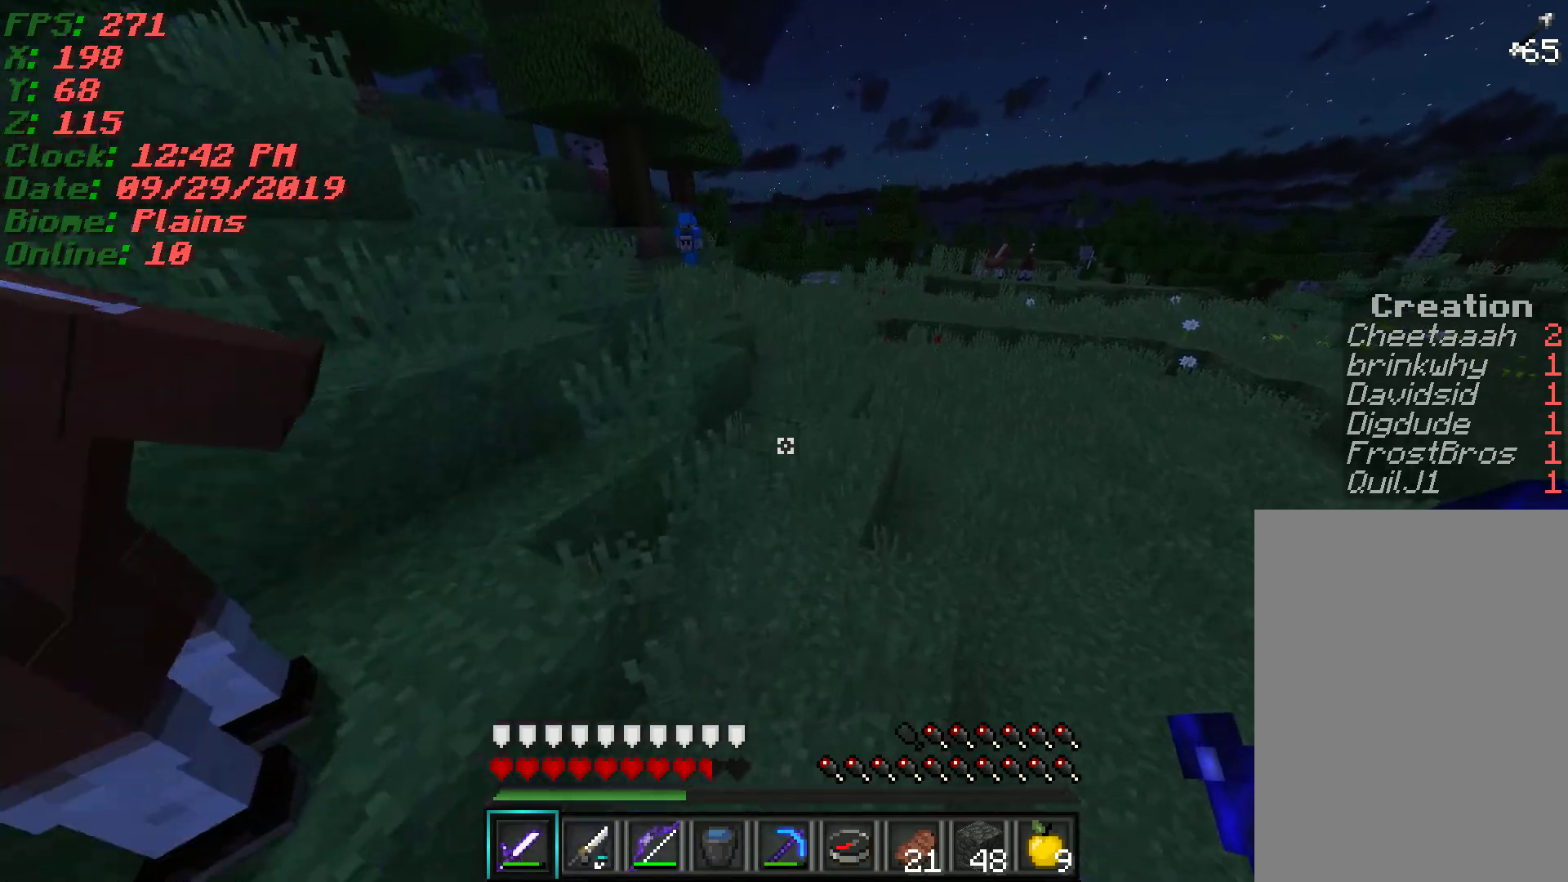
{"keys": ["w"], "mouse": [], "events": []}
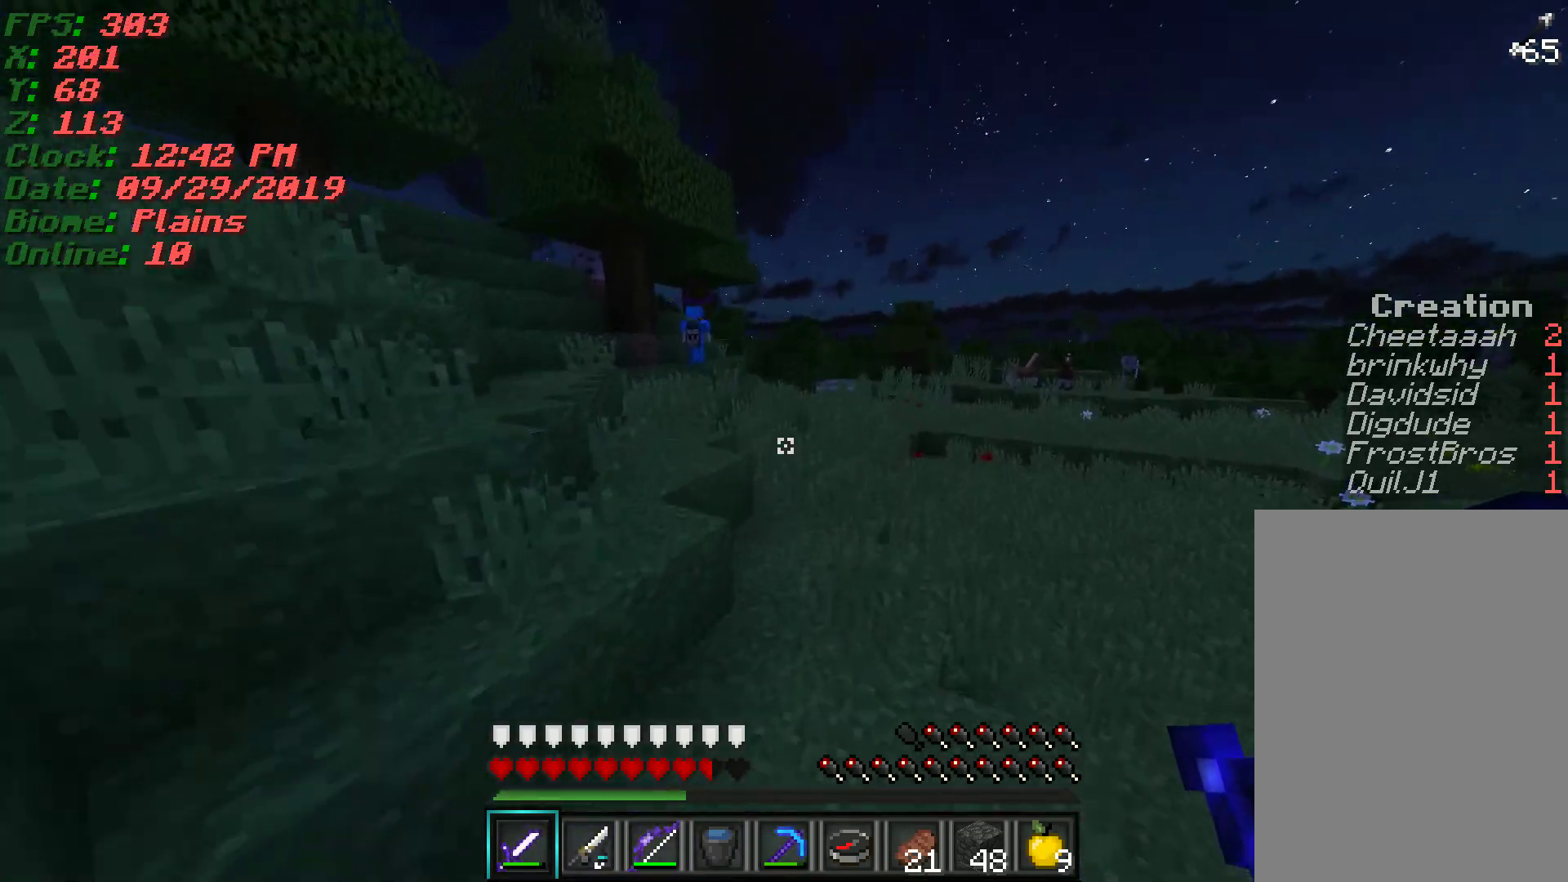
{"keys": ["w"], "mouse": [], "events": []}
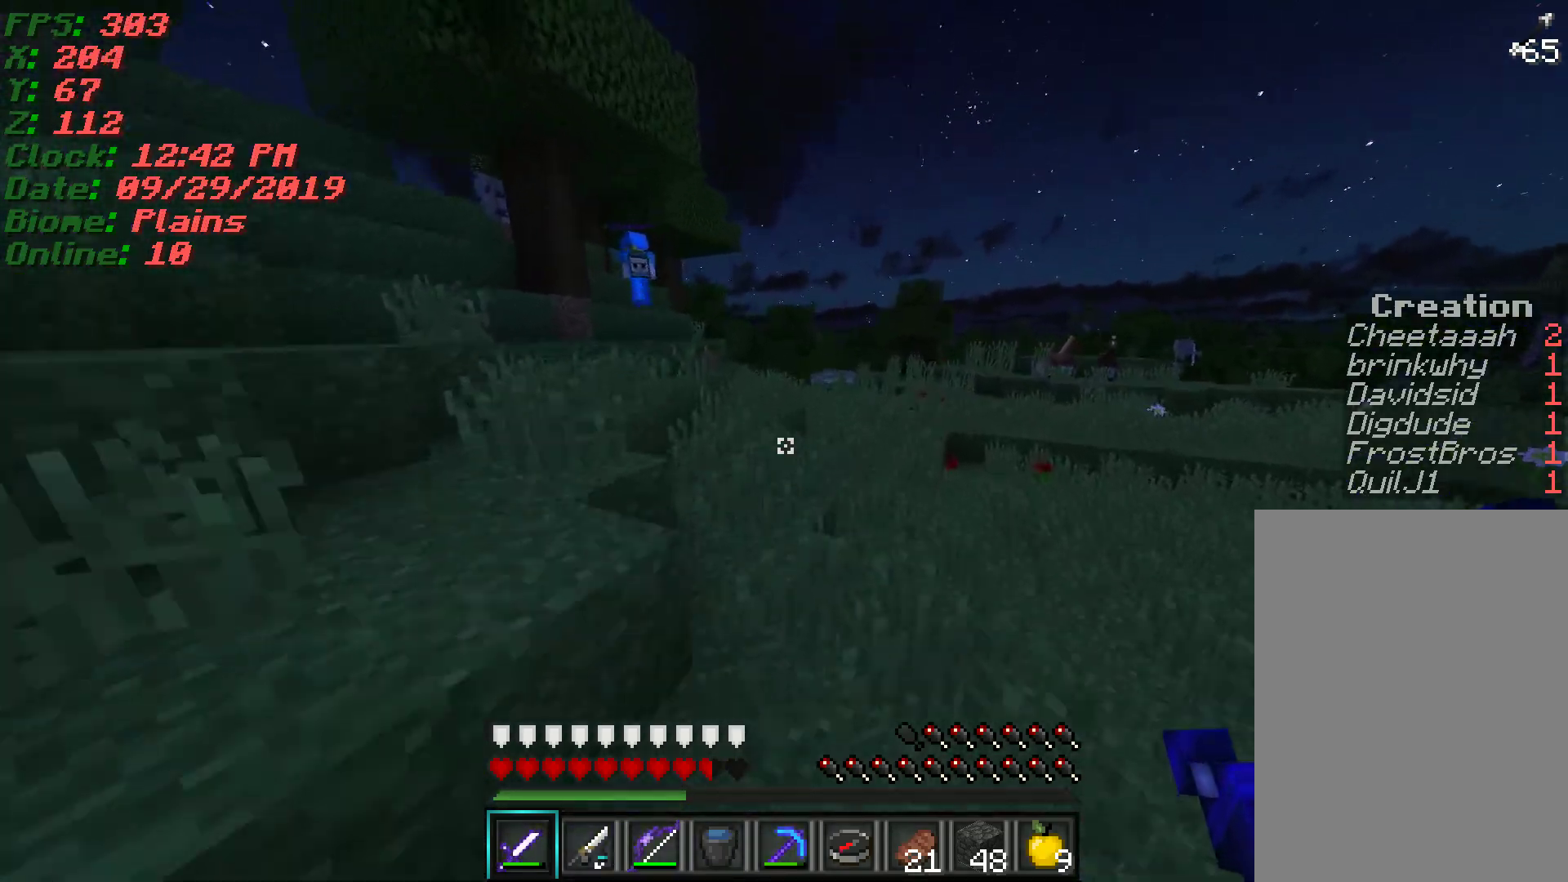
{"keys": ["w"], "mouse": [], "events": []}
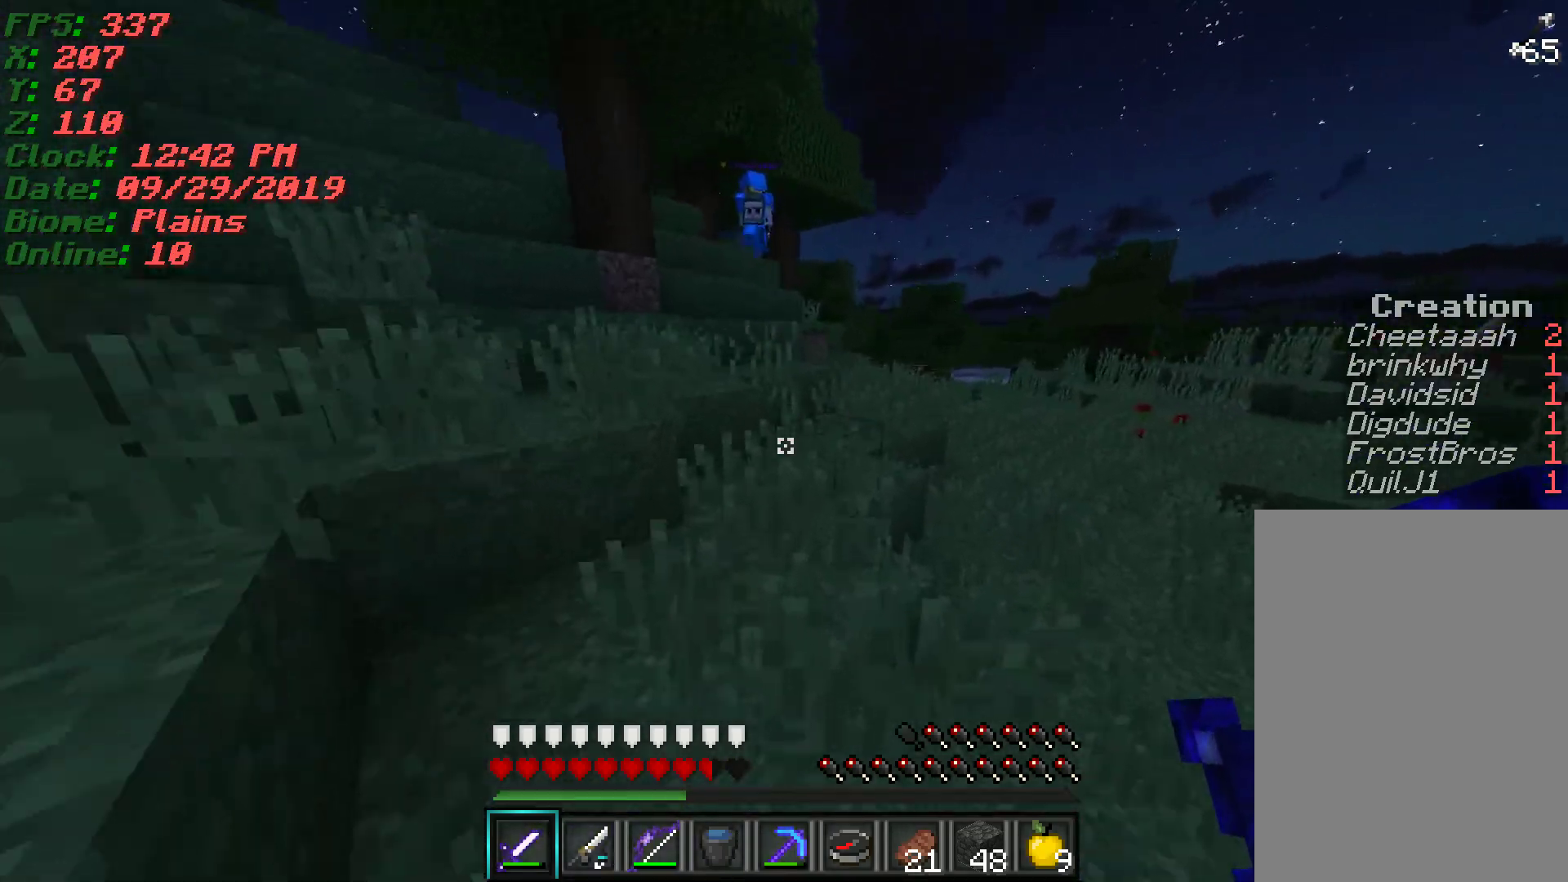
{"keys": ["w"], "mouse": [], "events": [[200, "a", "down"], [400, "a", "up"]]}
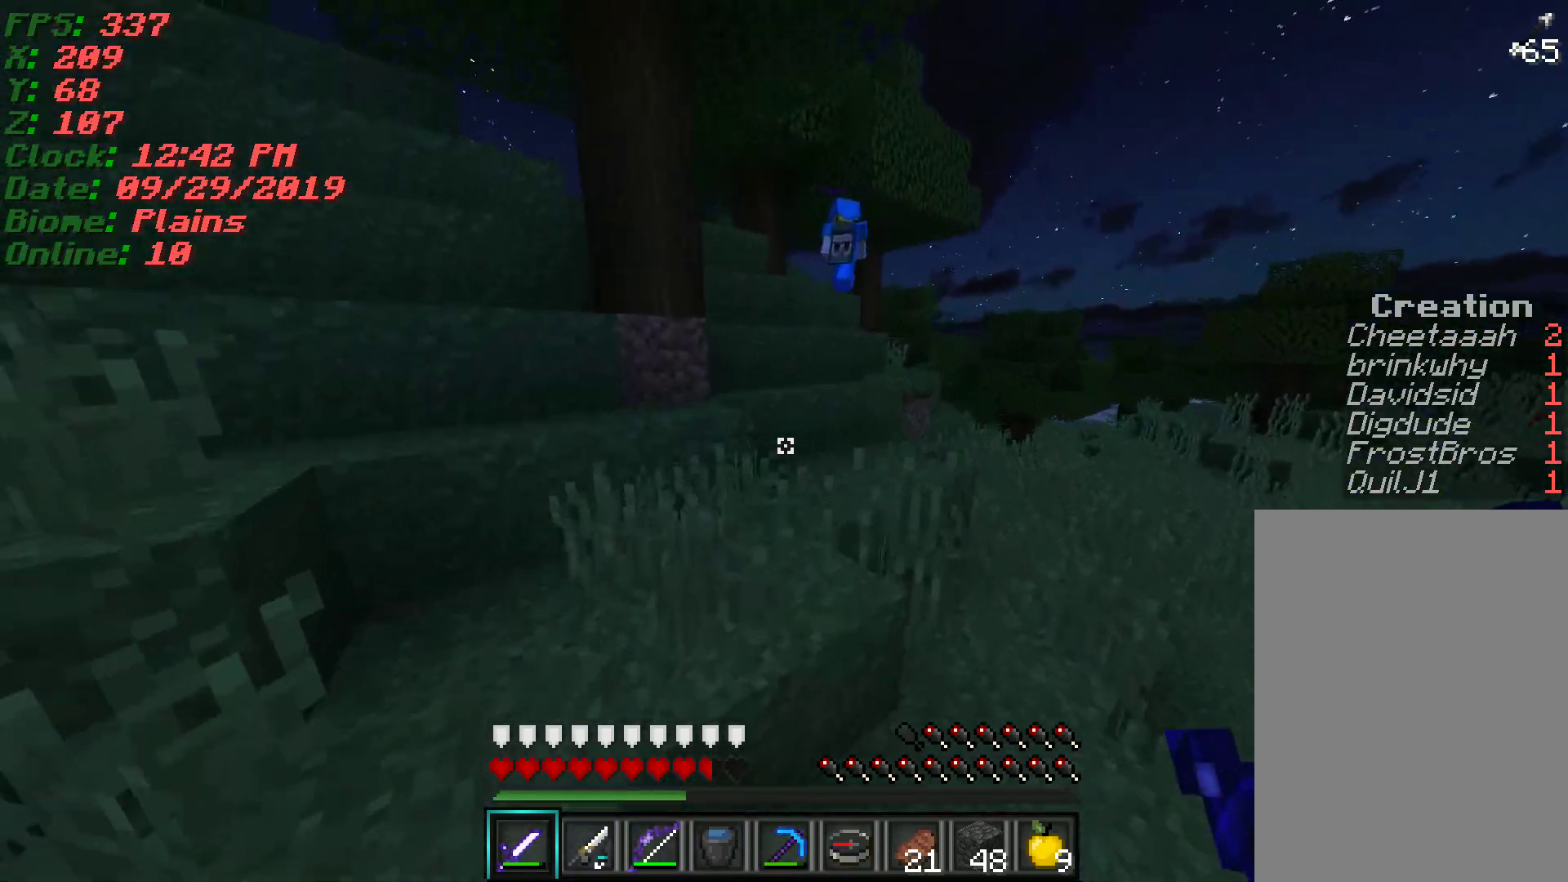
{"keys": ["w"], "mouse": [], "events": [[50, "a", "down"], [200, "a", "up"]]}
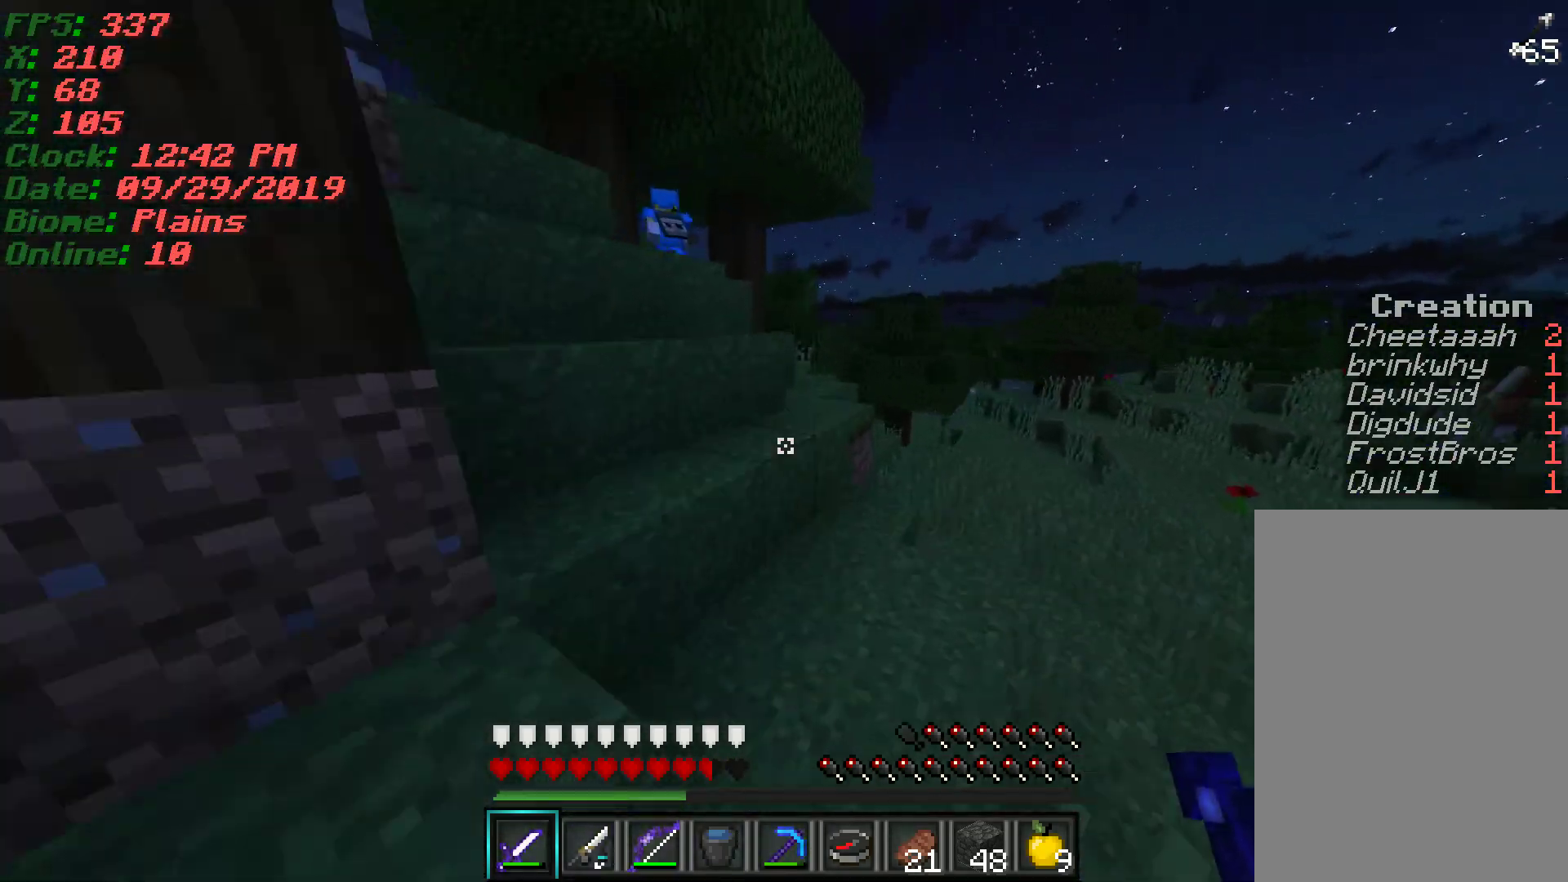
{"keys": ["w"], "mouse": [], "events": []}
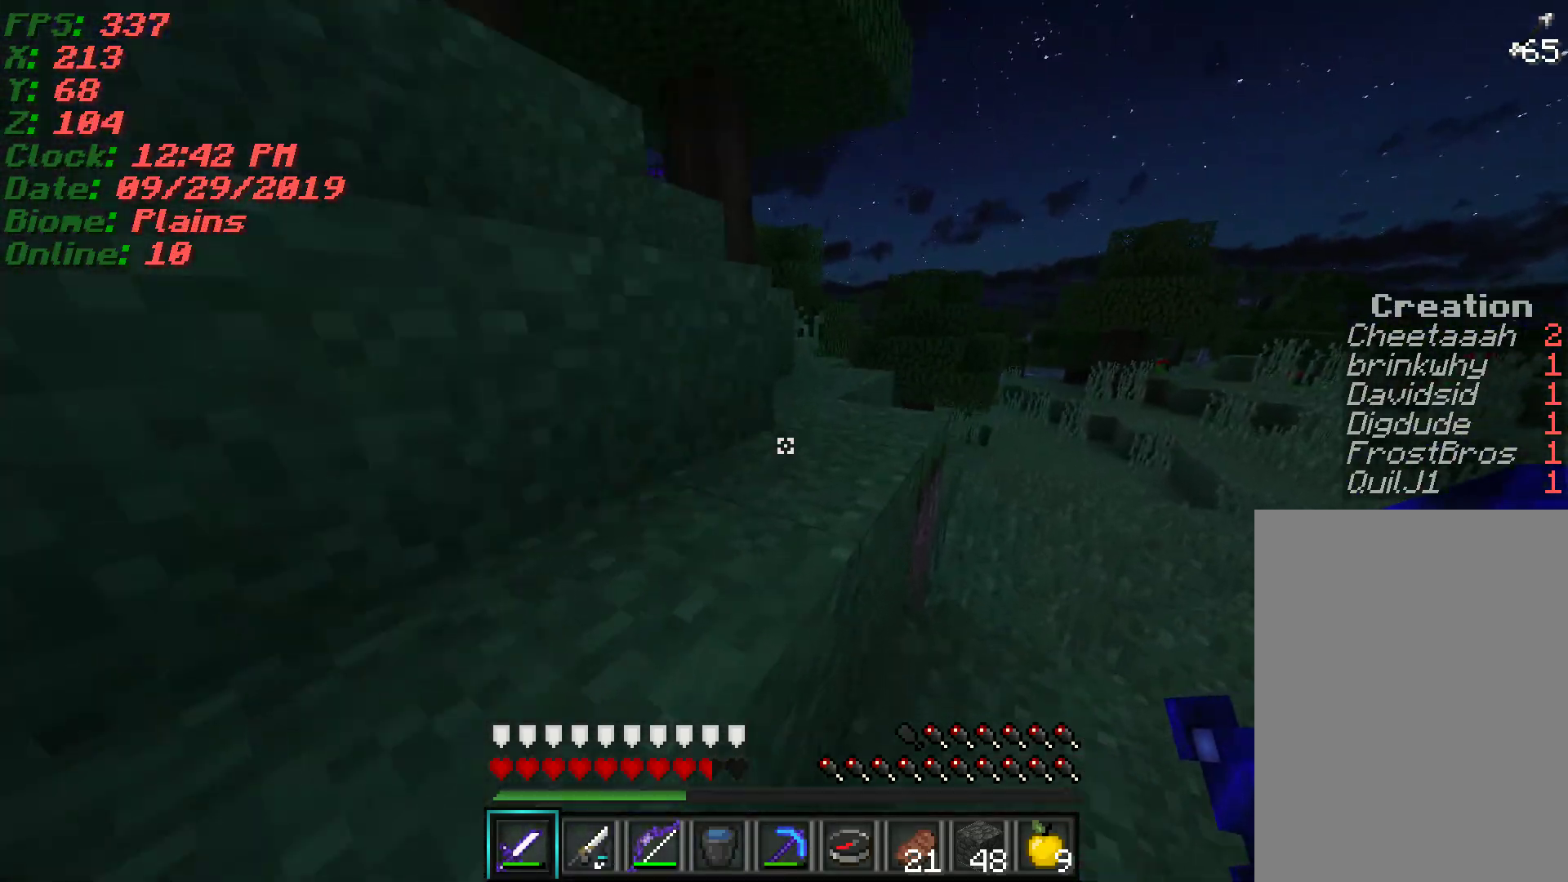
{"keys": ["a", "w"], "mouse": [], "events": [[500, "a", "down"]]}
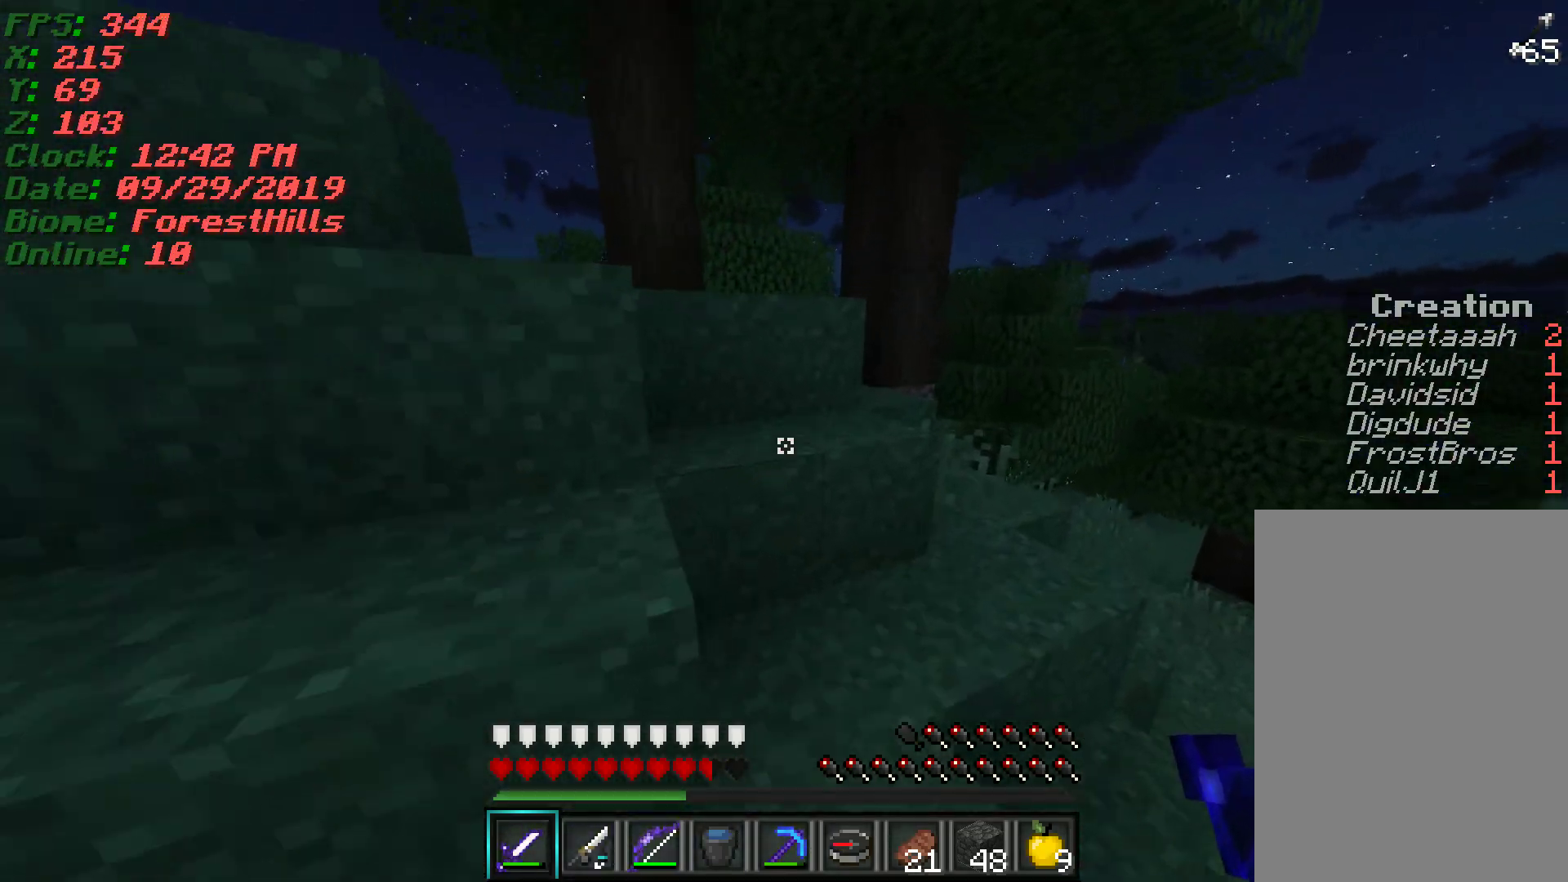
{"keys": ["w"], "mouse": [], "events": [[267, "a", "up"]]}